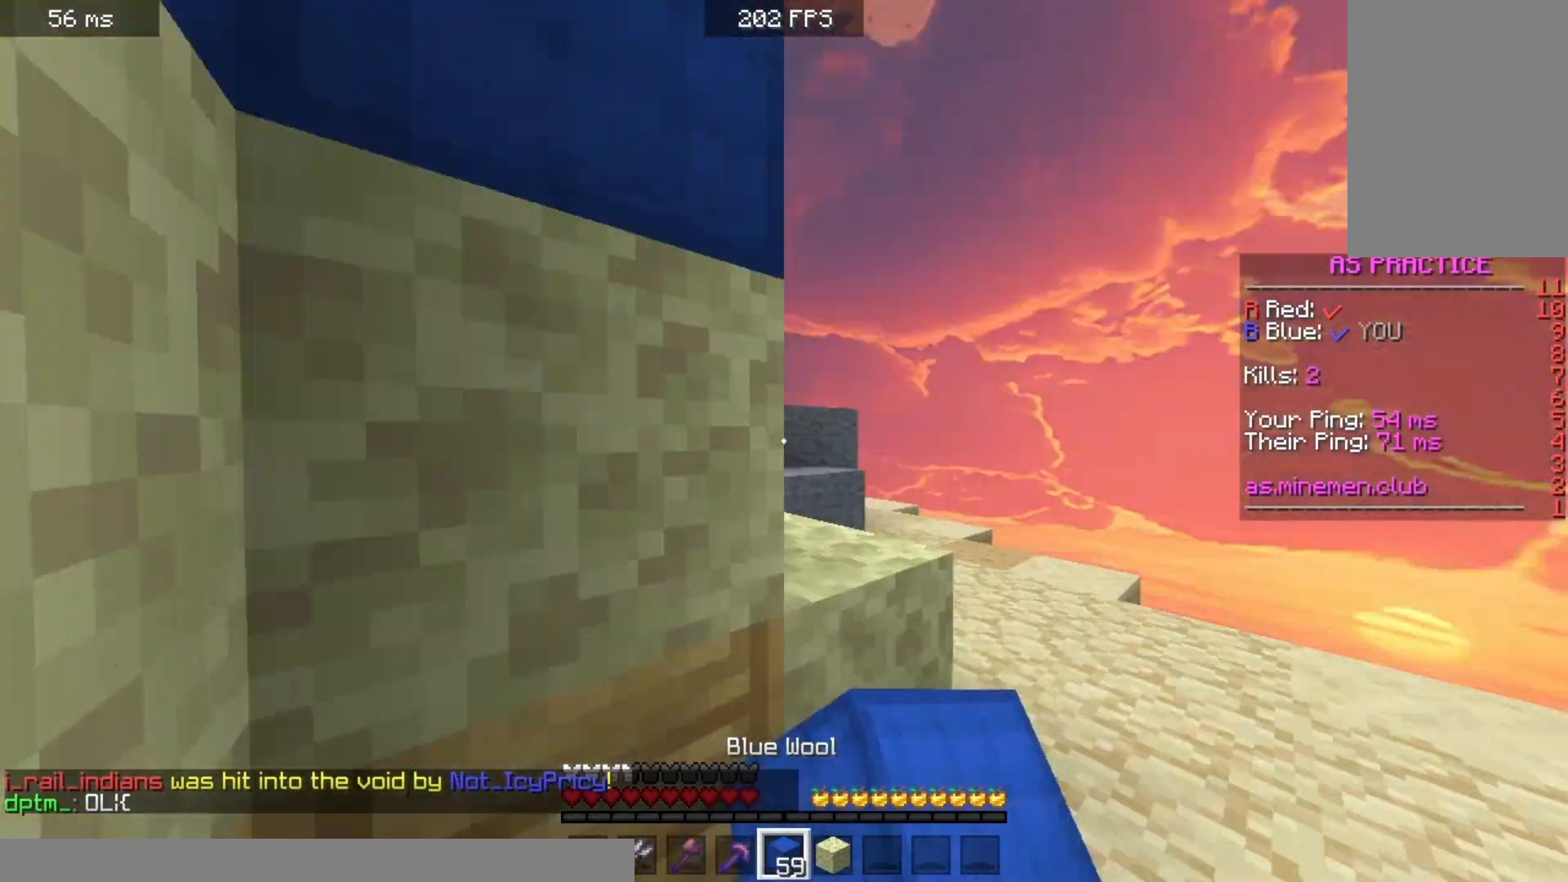
Gameplay with keyboard and mouse; each line is a JSON object with the keys and mouse buttons held at the frame after it. "events" lists presses ("down") and releases ("up") of "a", "d", "s", "space", "w", "mouse_left" and "mouse_right" between this image and that frame as [ms after this image, input, new state], when the widget could be followed in between. "mouse_left", "mouse_right" = the "left", "right" buttons of the "mouse" list. No other keys are recorded. Fast repeated clicks can show as one long hold. Mouse movement is not recorded.
{"keys": ["a", "w"], "mouse": [], "events": [[233, "s", "up"], [333, "w", "down"], [367, "mouse_right", "down"], [500, "mouse_right", "up"]]}
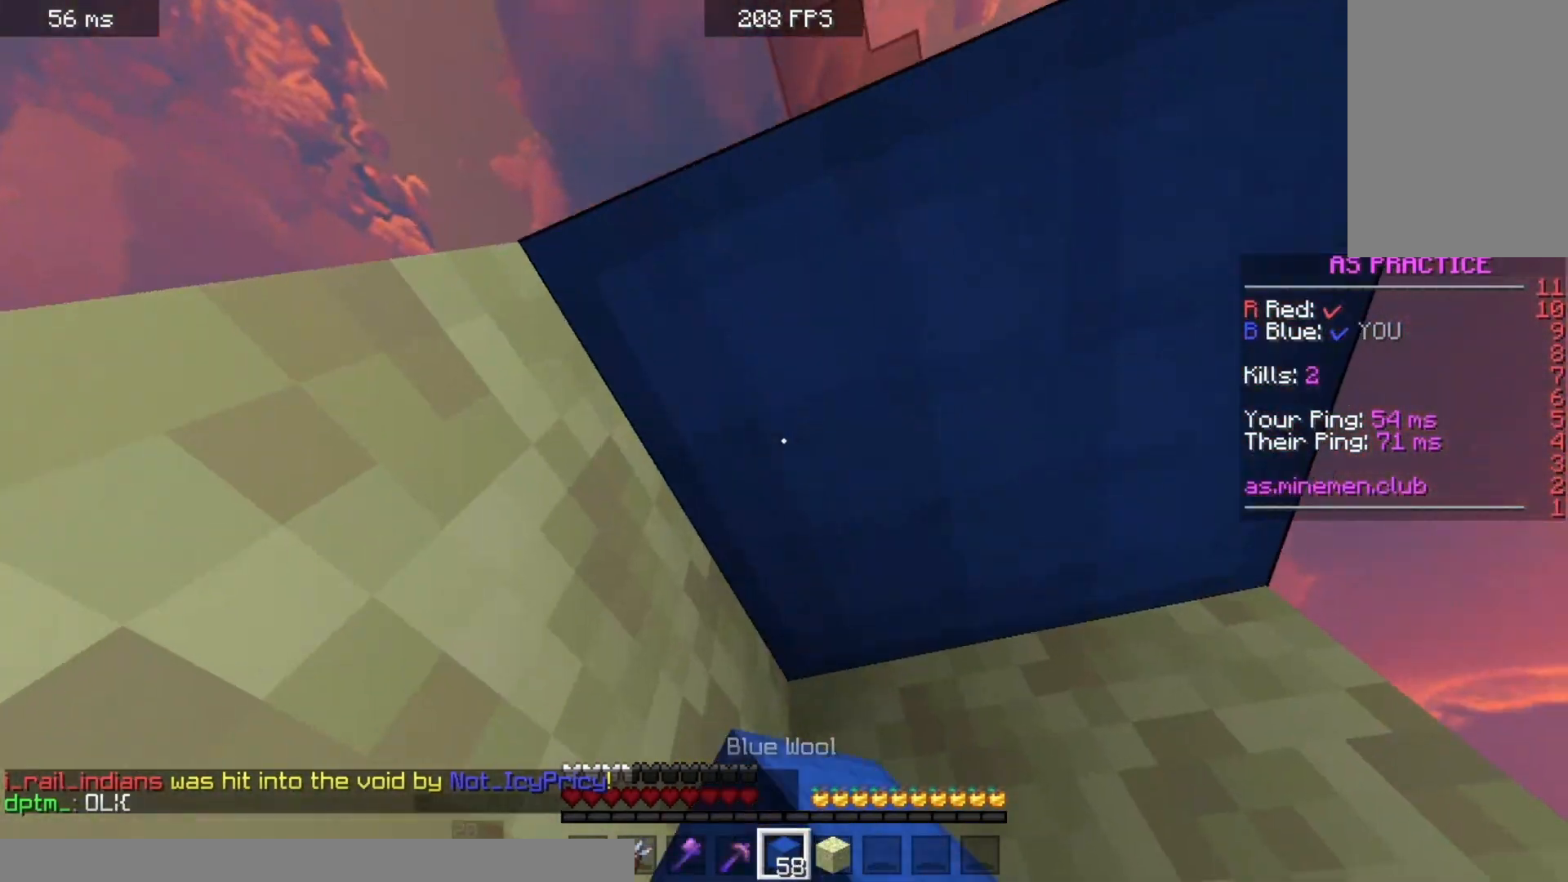
{"keys": ["a"], "mouse": ["right"], "events": [[33, "a", "up"], [100, "d", "down"], [300, "d", "up"], [300, "mouse_right", "down"], [333, "a", "down"], [367, "mouse_right", "up"], [433, "mouse_right", "down"], [500, "w", "up"]]}
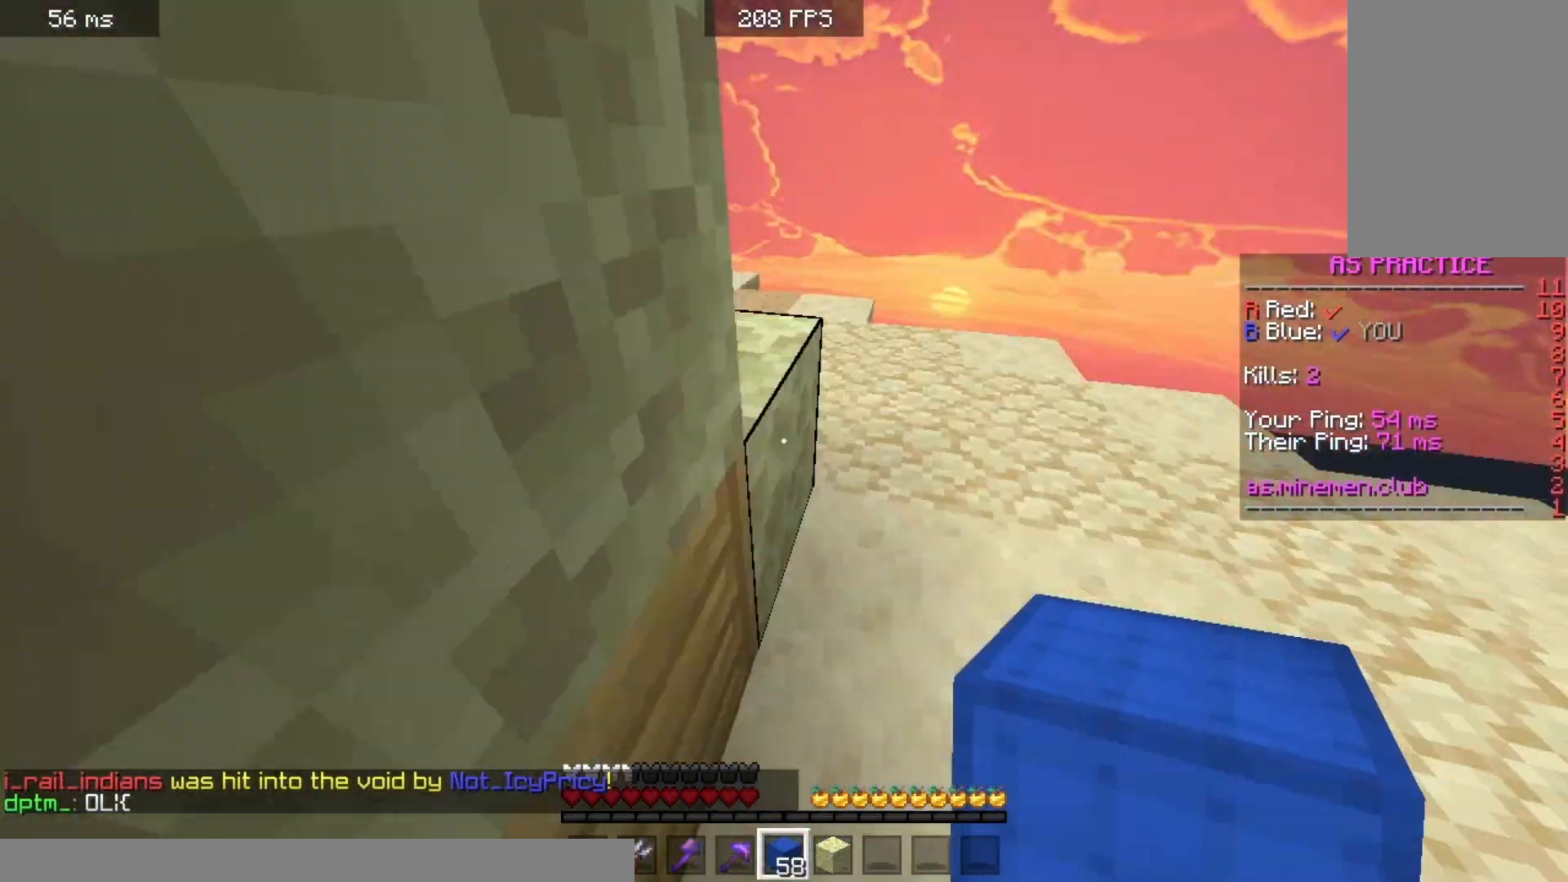
{"keys": ["a", "d", "s"], "mouse": ["right"], "events": [[33, "s", "down"], [167, "d", "down"]]}
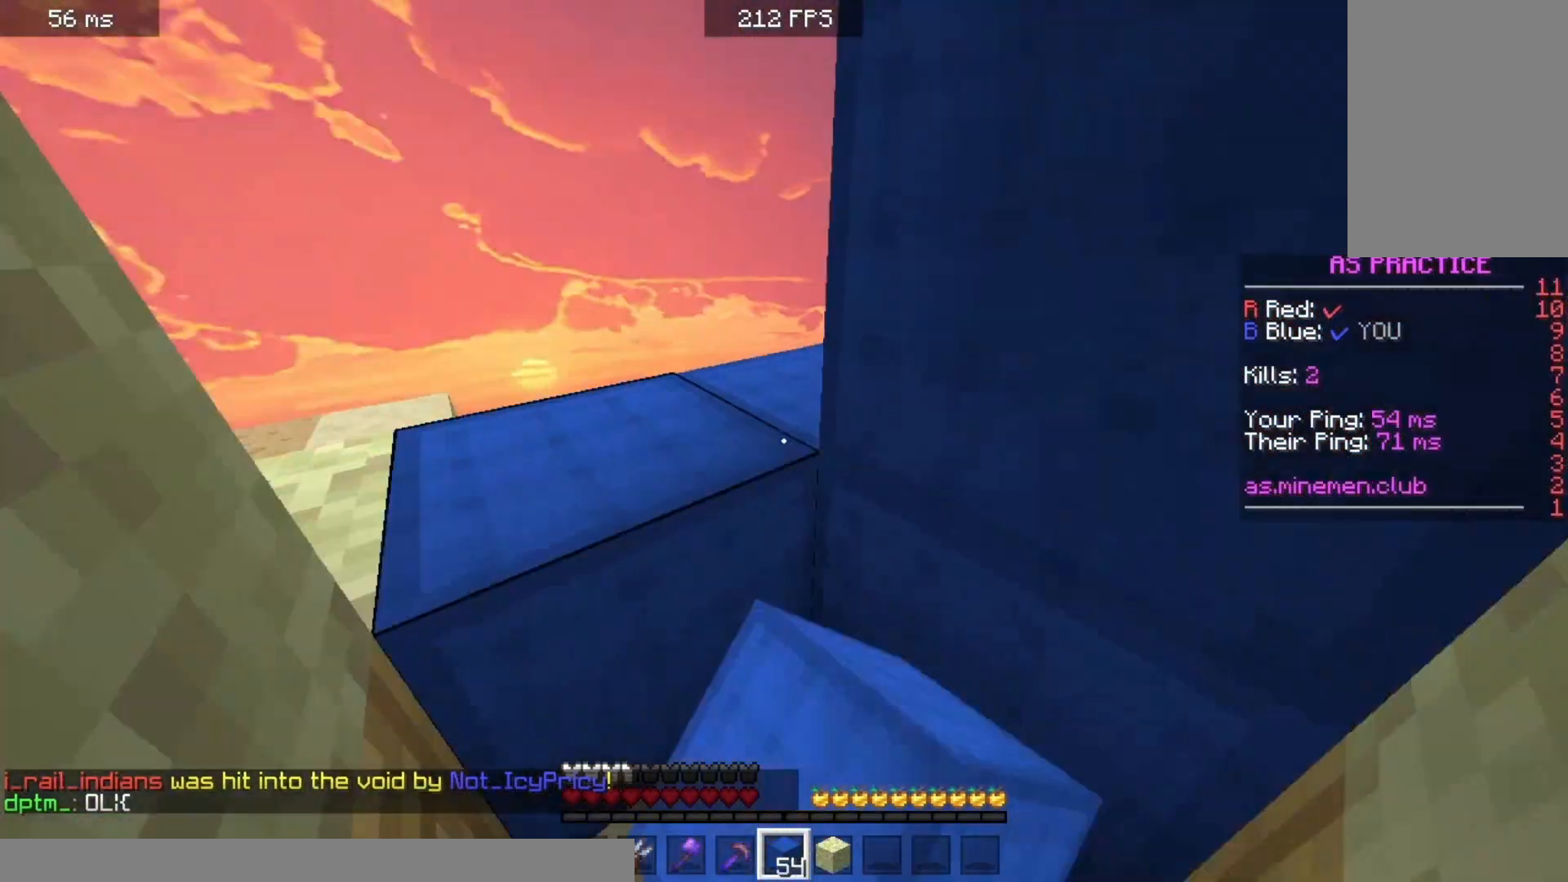
{"keys": ["a", "d", "s"], "mouse": [], "events": [[267, "mouse_right", "up"]]}
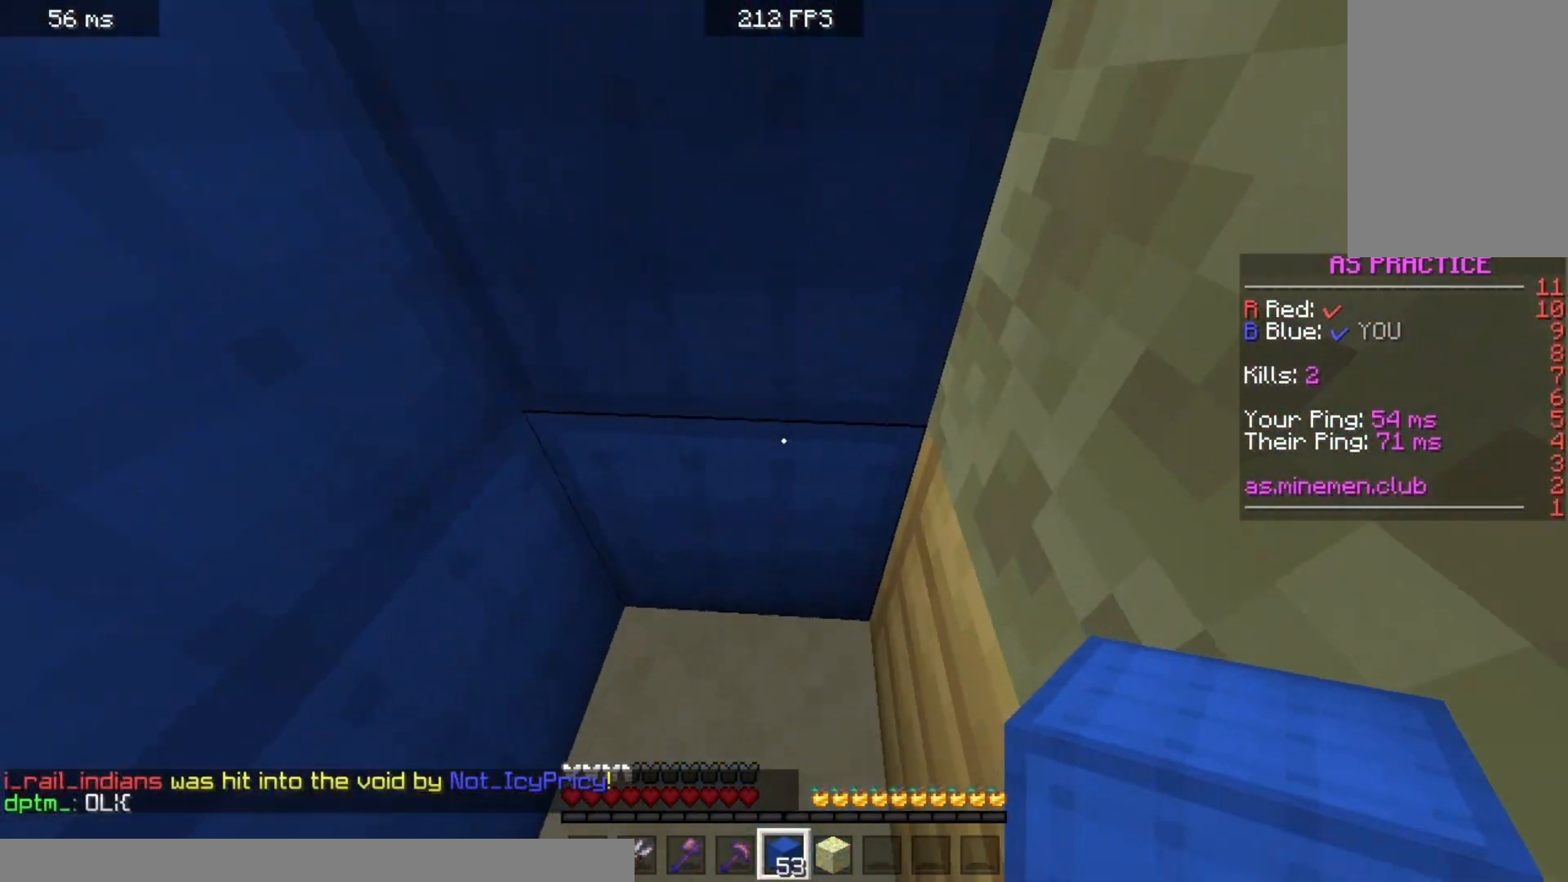
{"keys": [], "mouse": ["left"], "events": [[100, "d", "up"], [233, "s", "up"], [367, "mouse_left", "down"], [400, "a", "up"]]}
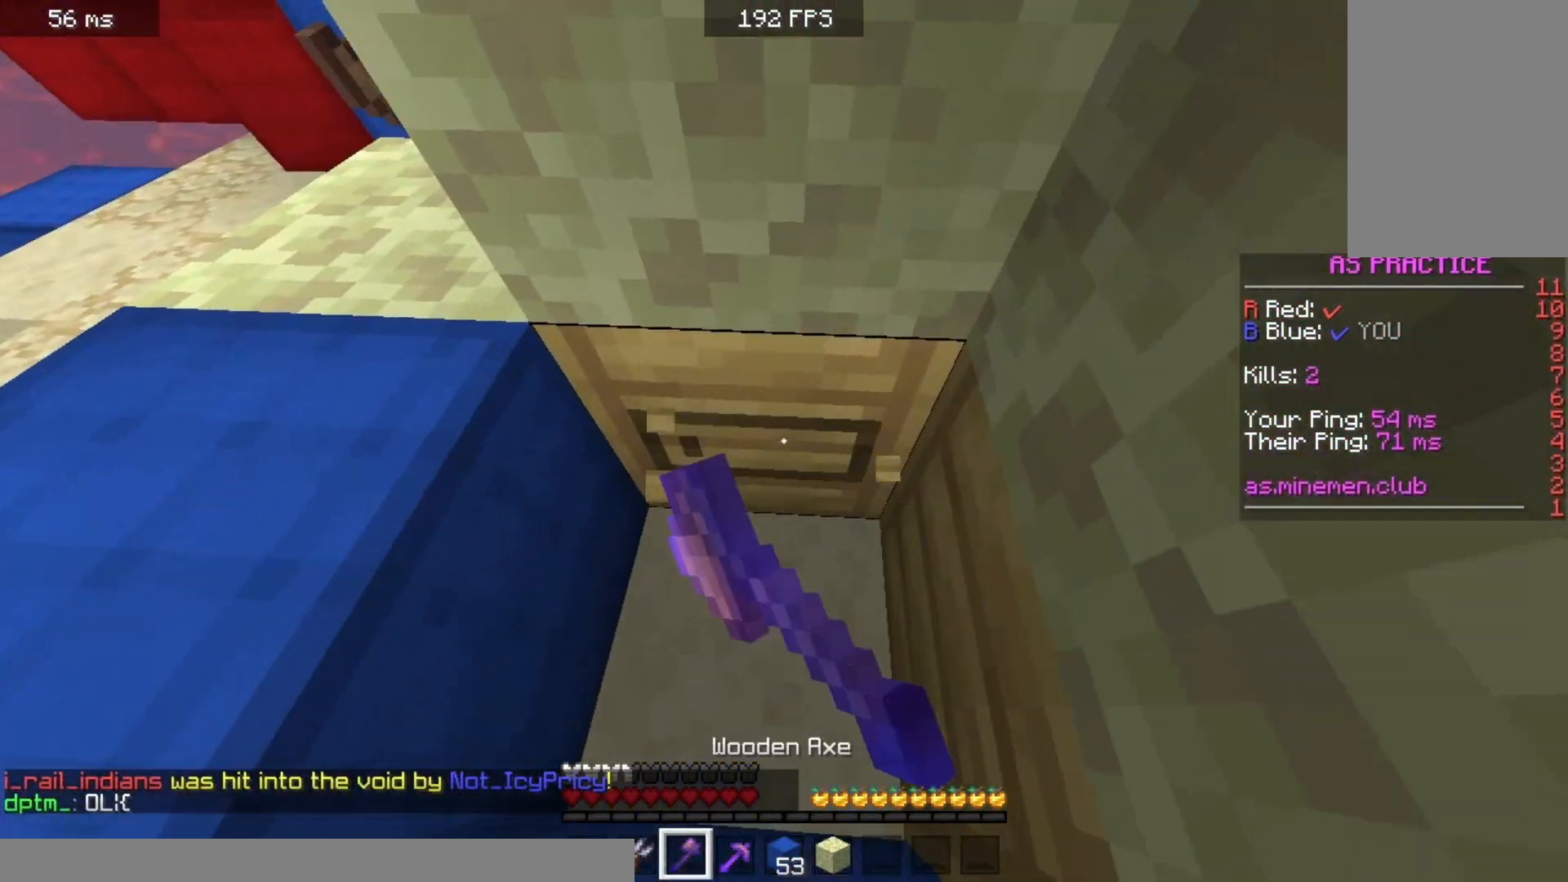
{"keys": ["w"], "mouse": [], "events": [[267, "mouse_left", "up"], [333, "w", "down"]]}
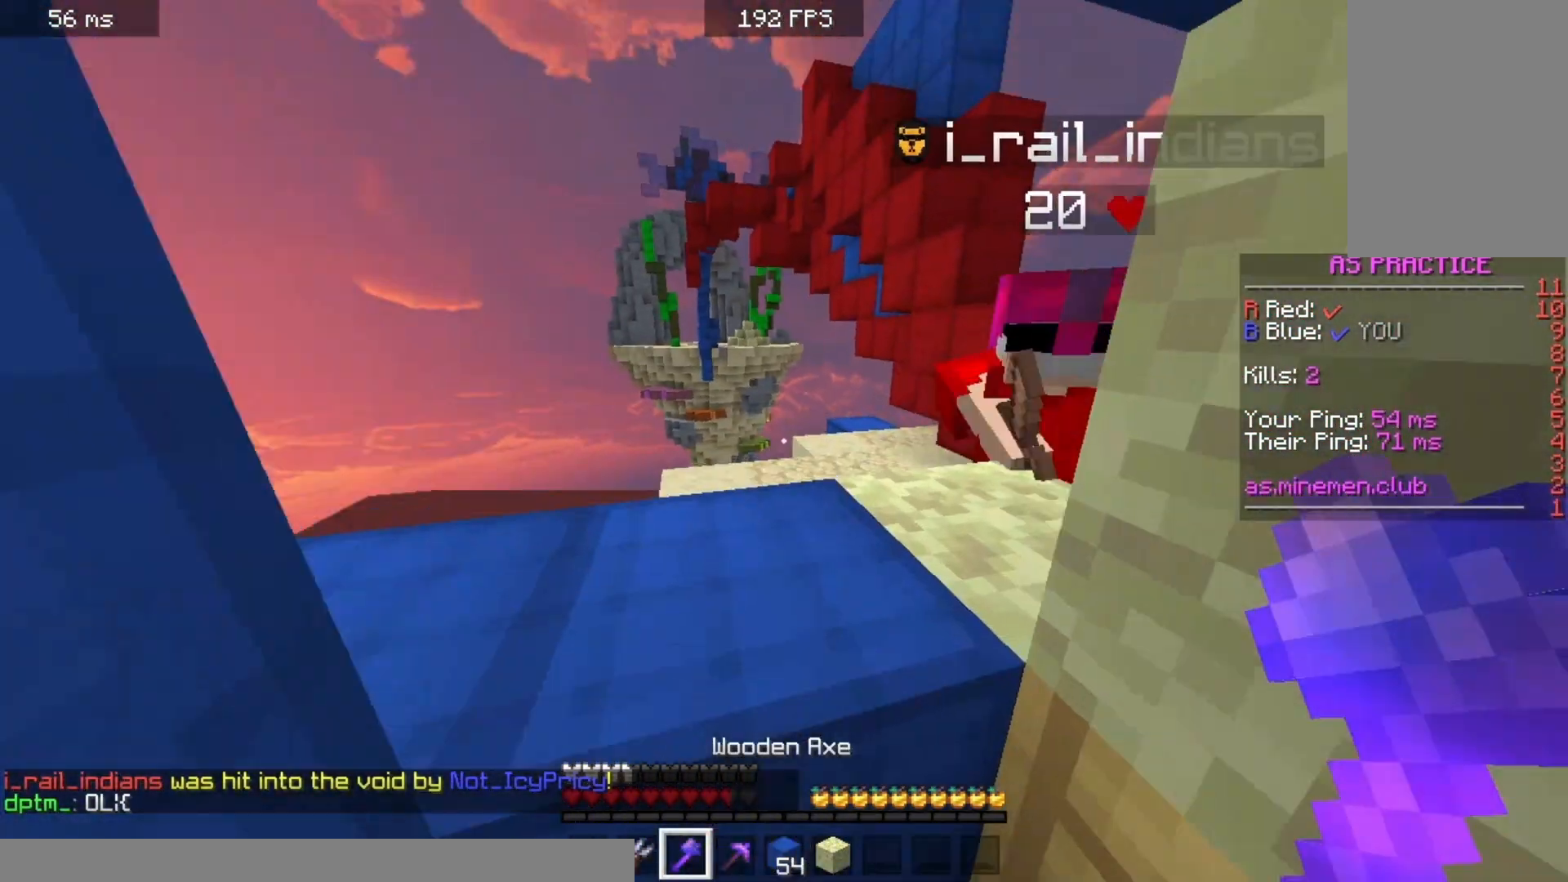
{"keys": ["a", "w"], "mouse": ["left"], "events": [[100, "mouse_right", "down"], [133, "mouse_left", "down"], [133, "mouse_right", "up"], [267, "d", "down"], [333, "a", "down"], [467, "d", "up"]]}
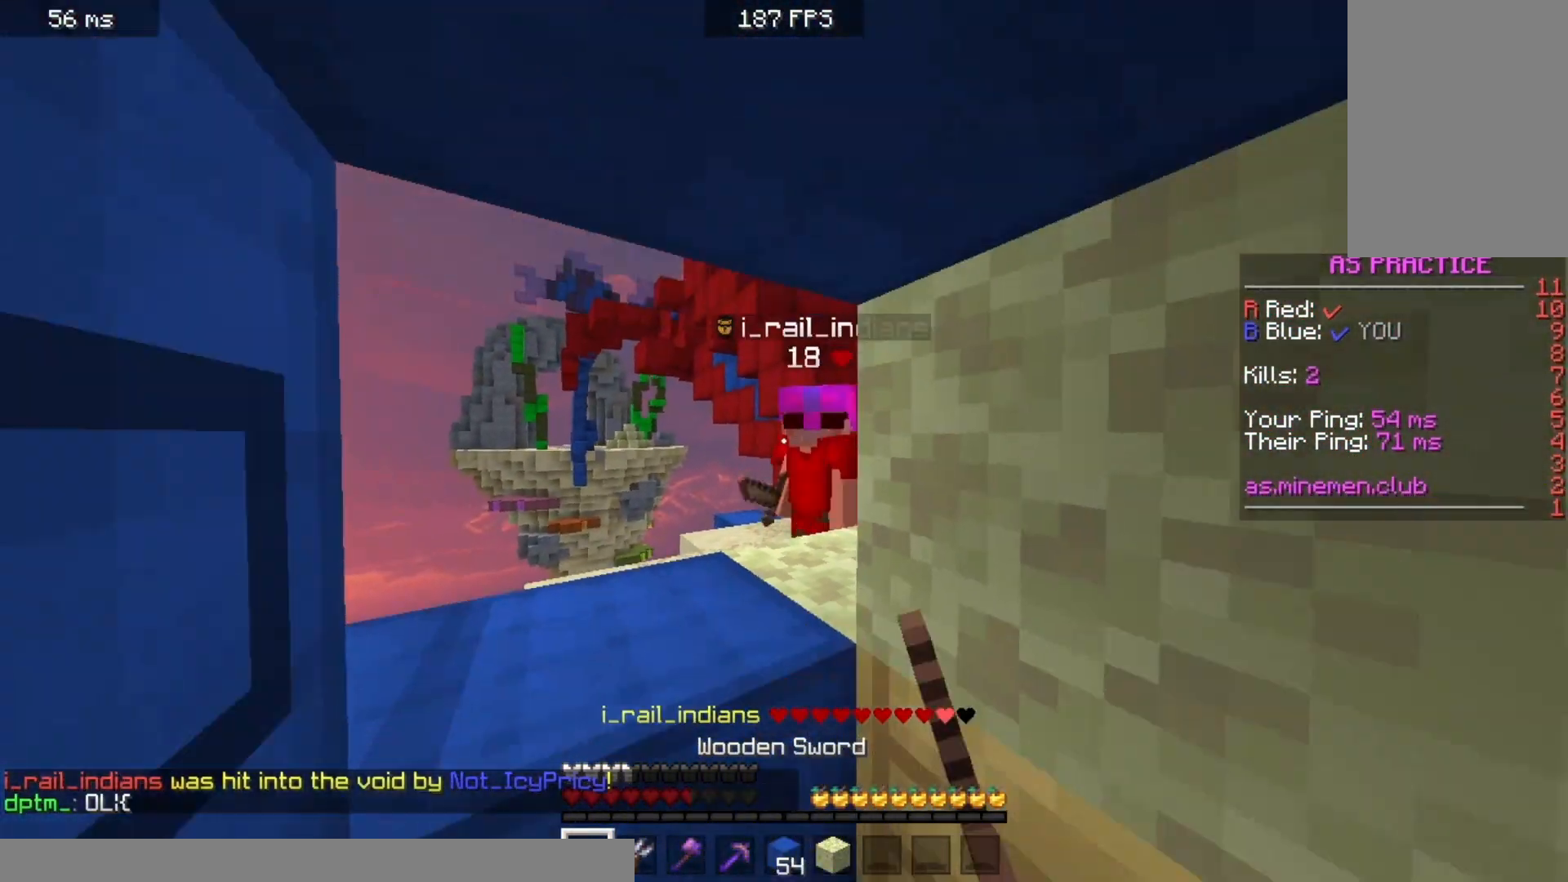
{"keys": ["a", "d", "w"], "mouse": [], "events": [[100, "d", "down"], [167, "a", "up"], [300, "d", "up"], [500, "a", "down"], [500, "d", "down"], [500, "mouse_left", "up"]]}
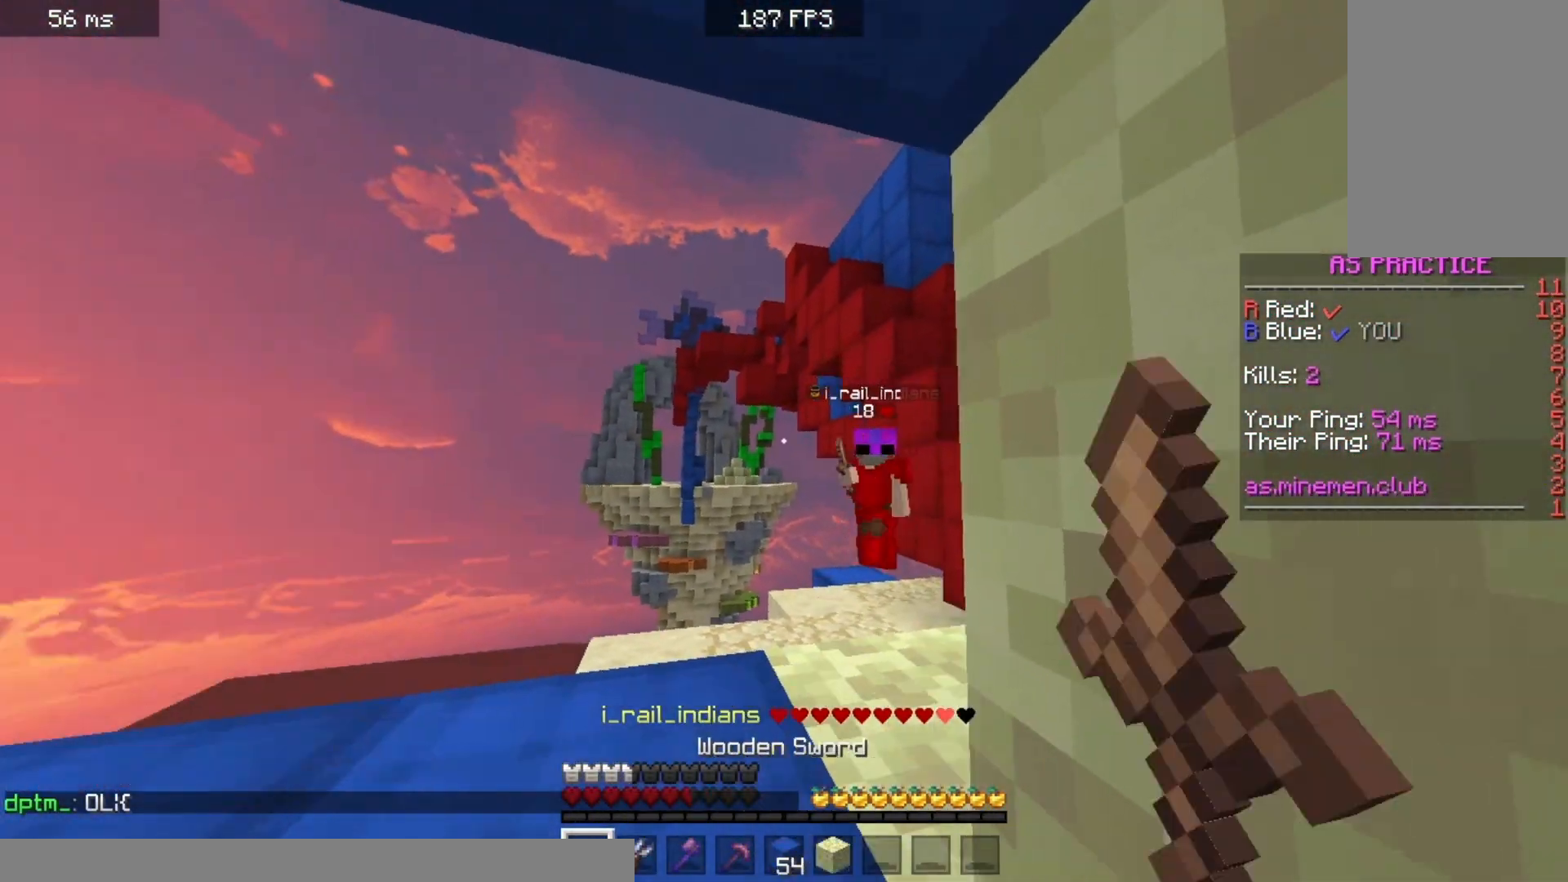
{"keys": ["s"], "mouse": [], "events": [[100, "w", "up"], [133, "s", "down"], [167, "d", "up"], [233, "a", "up"]]}
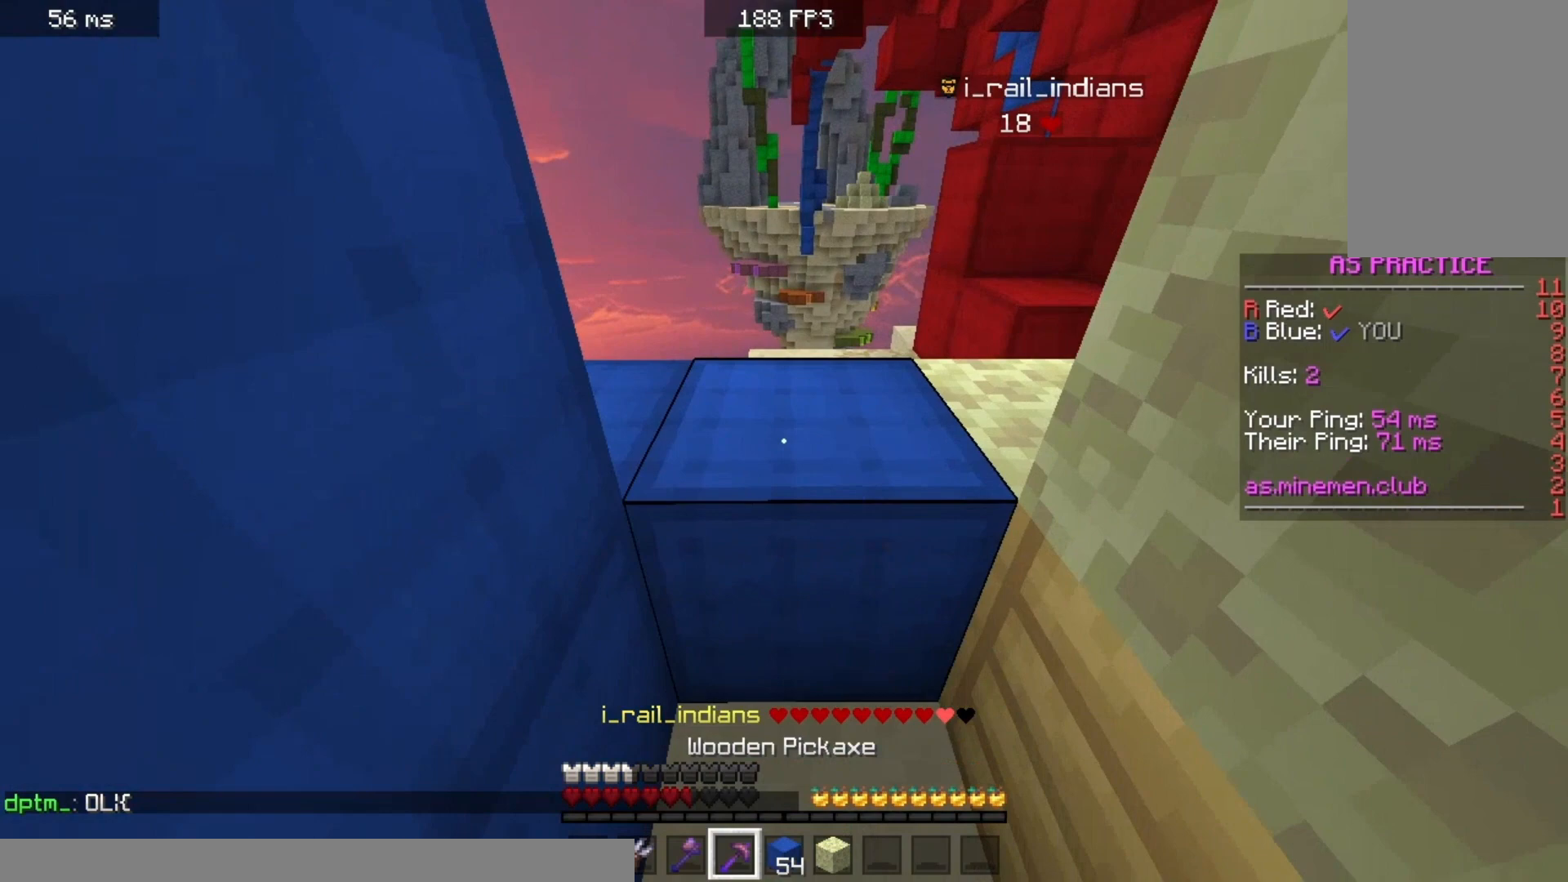
{"keys": [], "mouse": [], "events": [[33, "mouse_right", "down"], [33, "s", "up"], [233, "mouse_right", "up"]]}
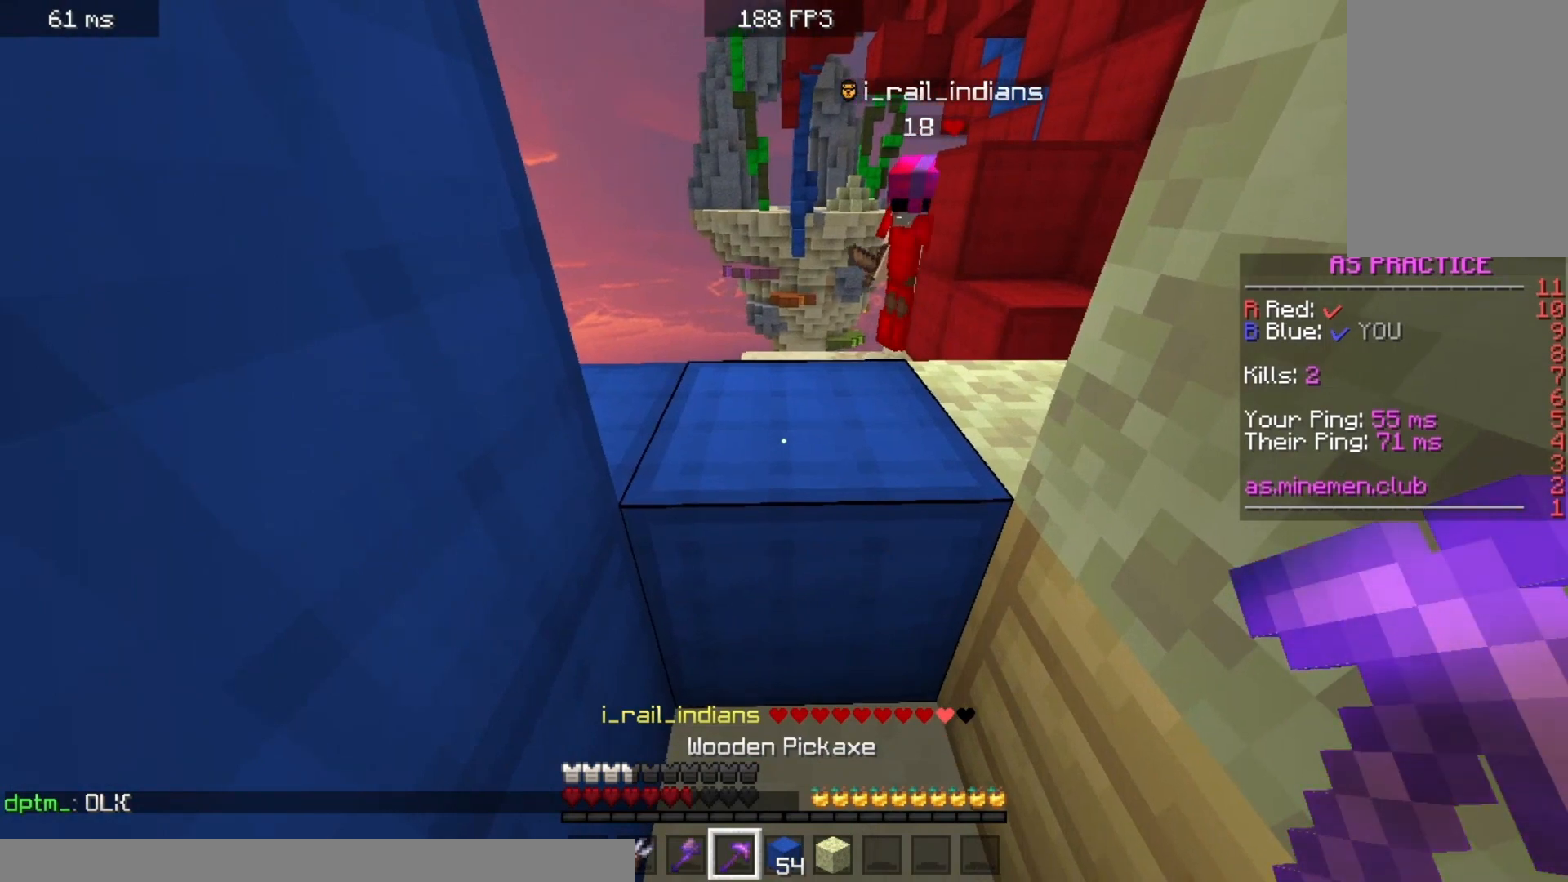
{"keys": [], "mouse": [], "events": []}
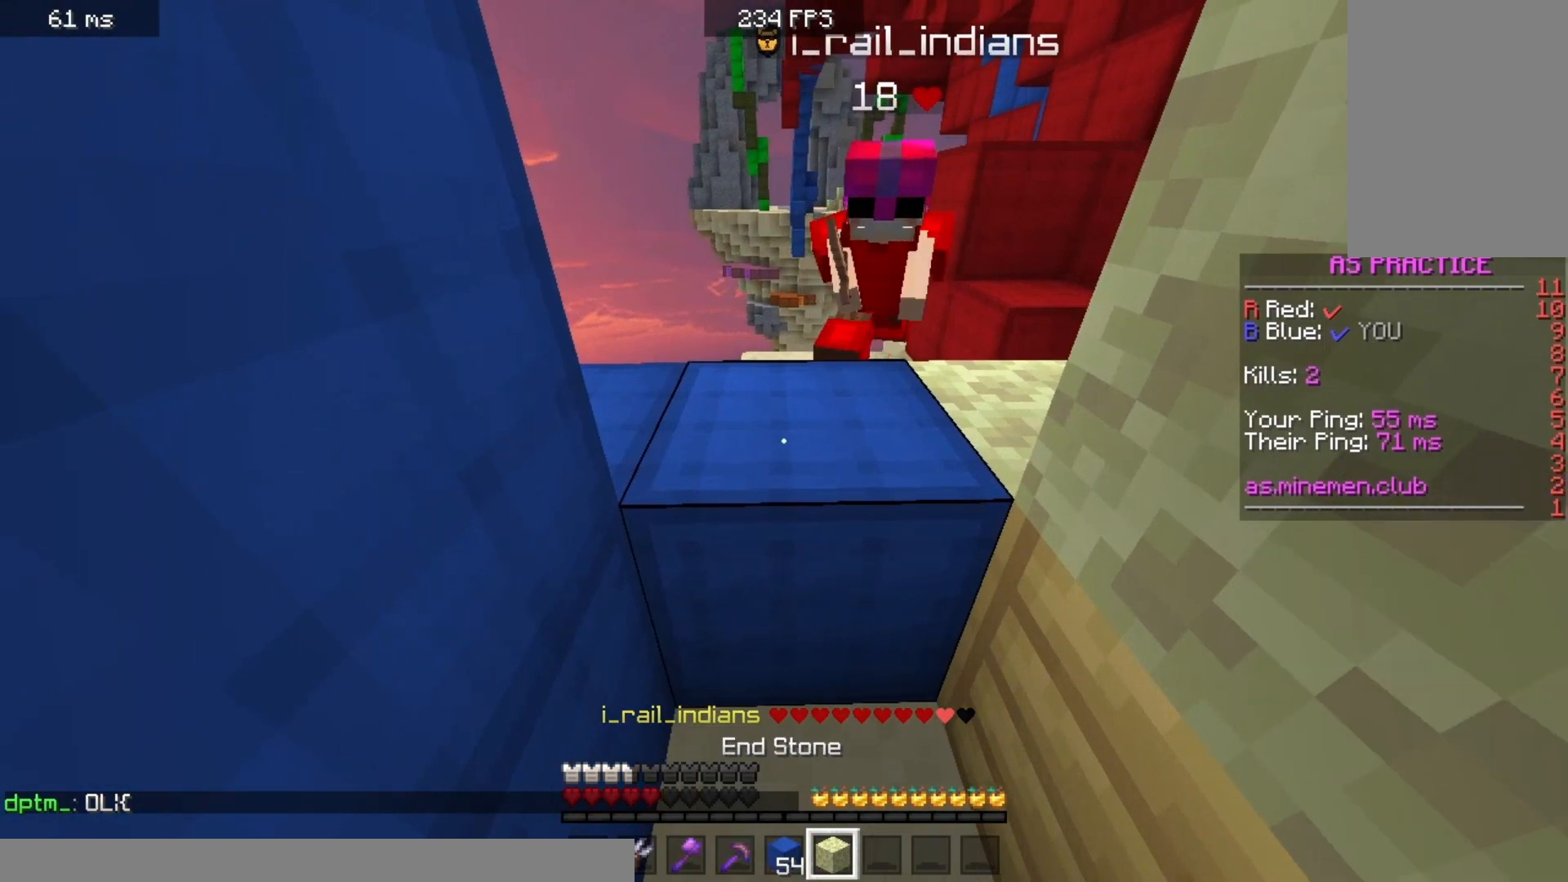
{"keys": ["s"], "mouse": [], "events": [[33, "mouse_right", "down"], [267, "mouse_right", "up"], [367, "s", "down"]]}
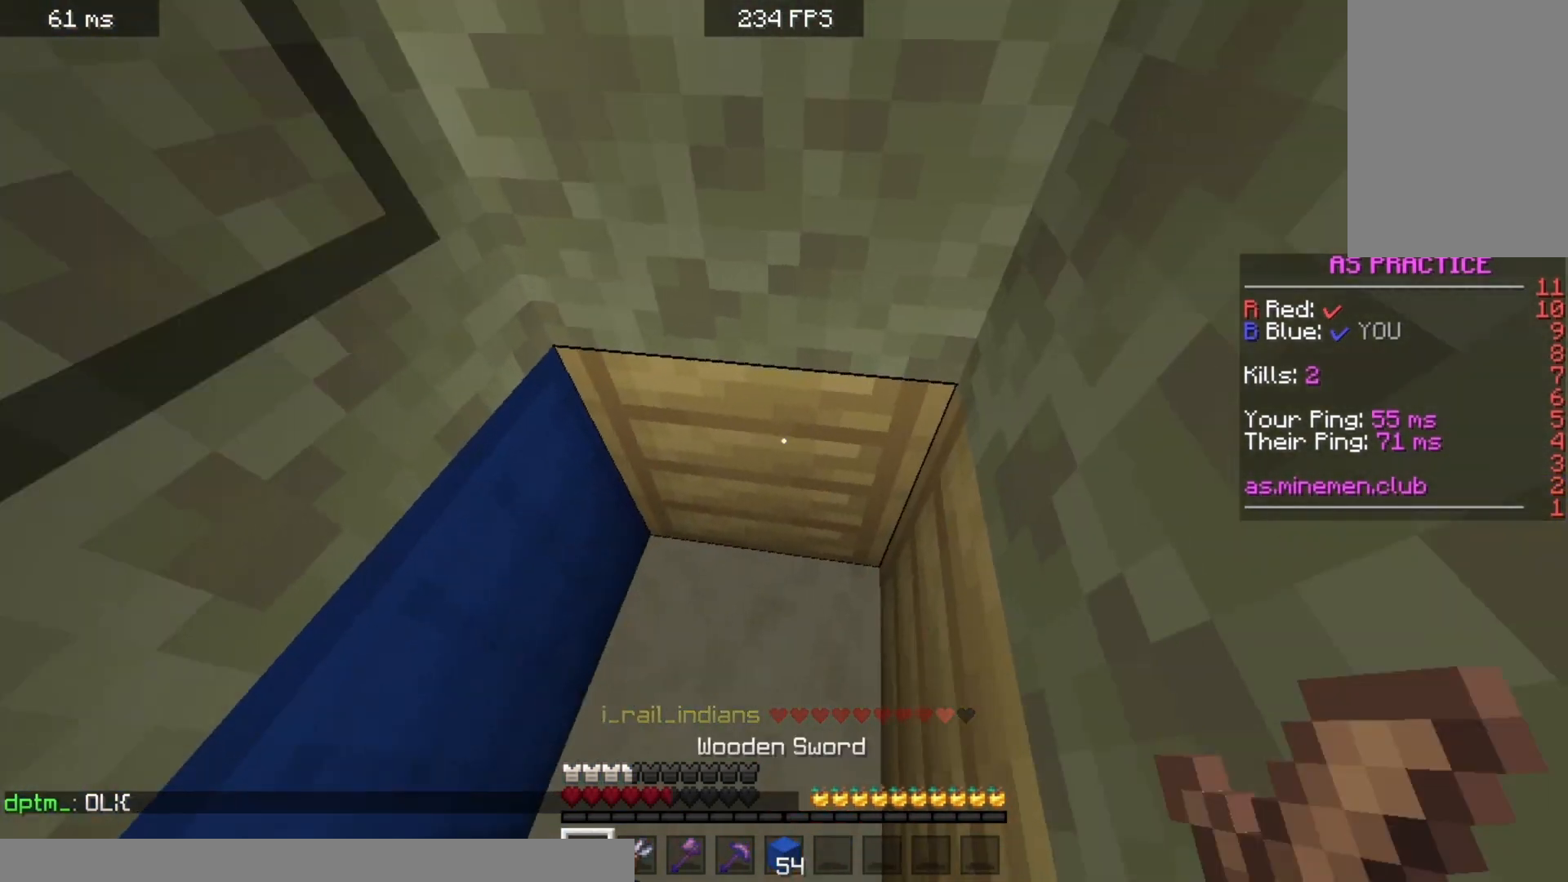
{"keys": ["s"], "mouse": [], "events": []}
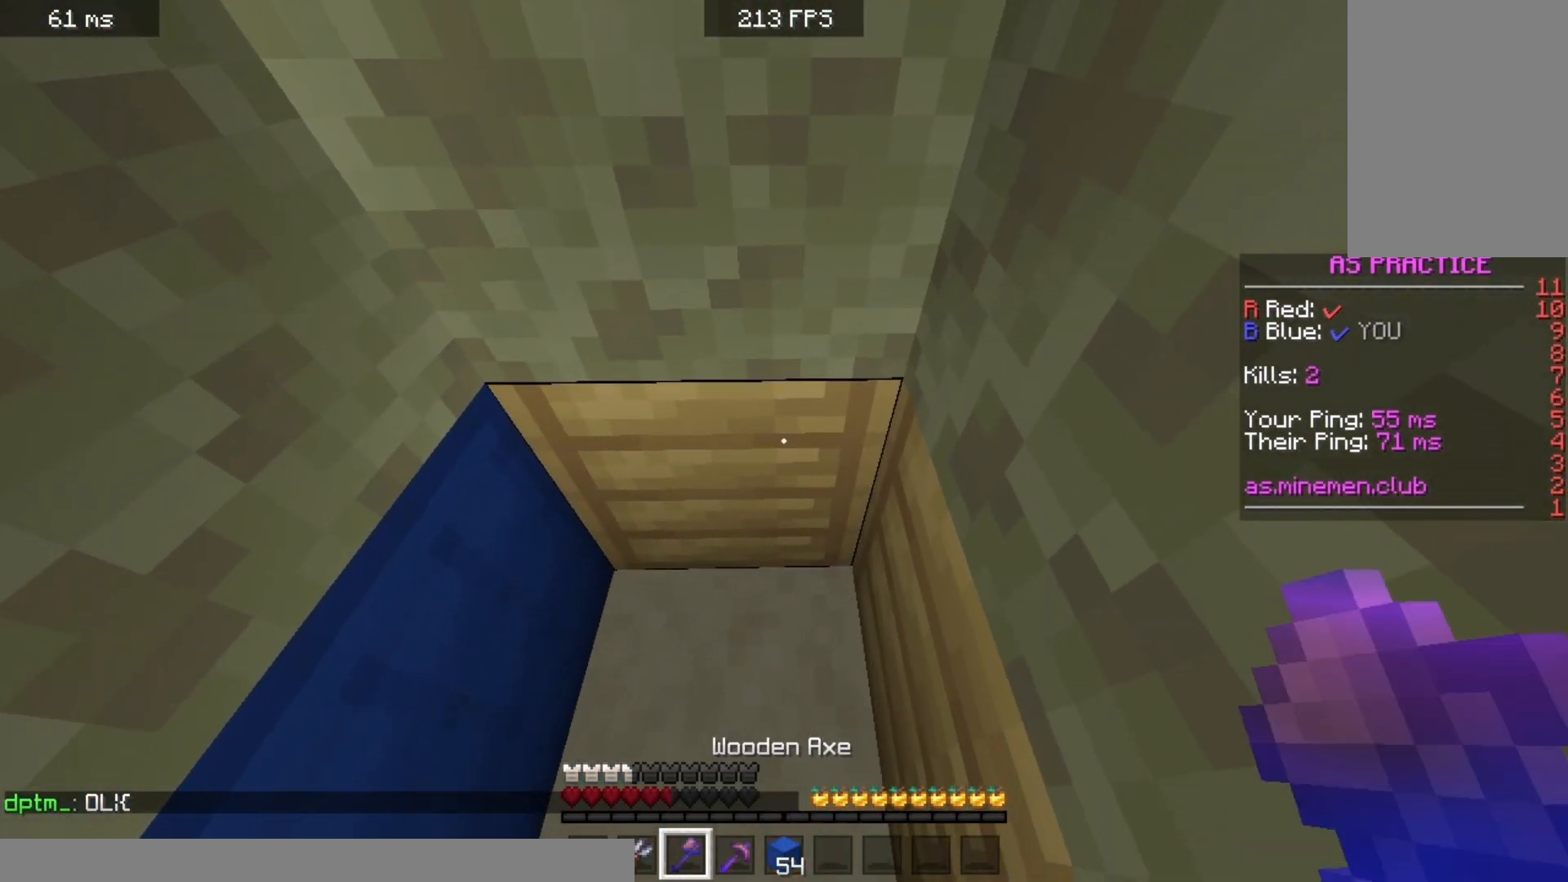
{"keys": ["a"], "mouse": ["left"], "events": [[100, "mouse_left", "down"], [267, "s", "up"], [333, "a", "down"]]}
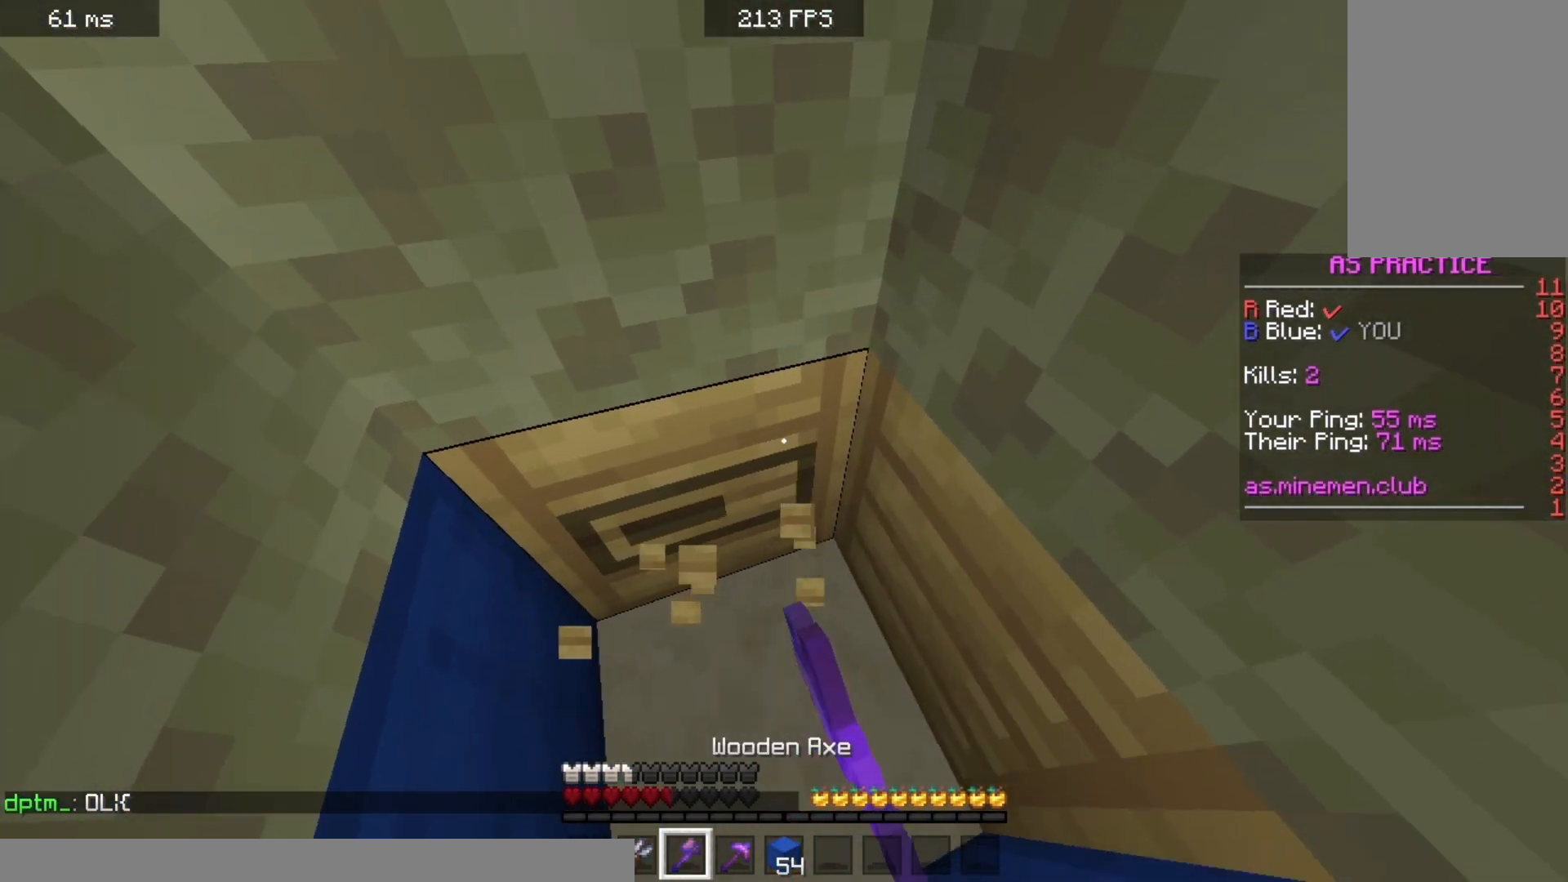
{"keys": [], "mouse": ["left"], "events": [[33, "a", "up"]]}
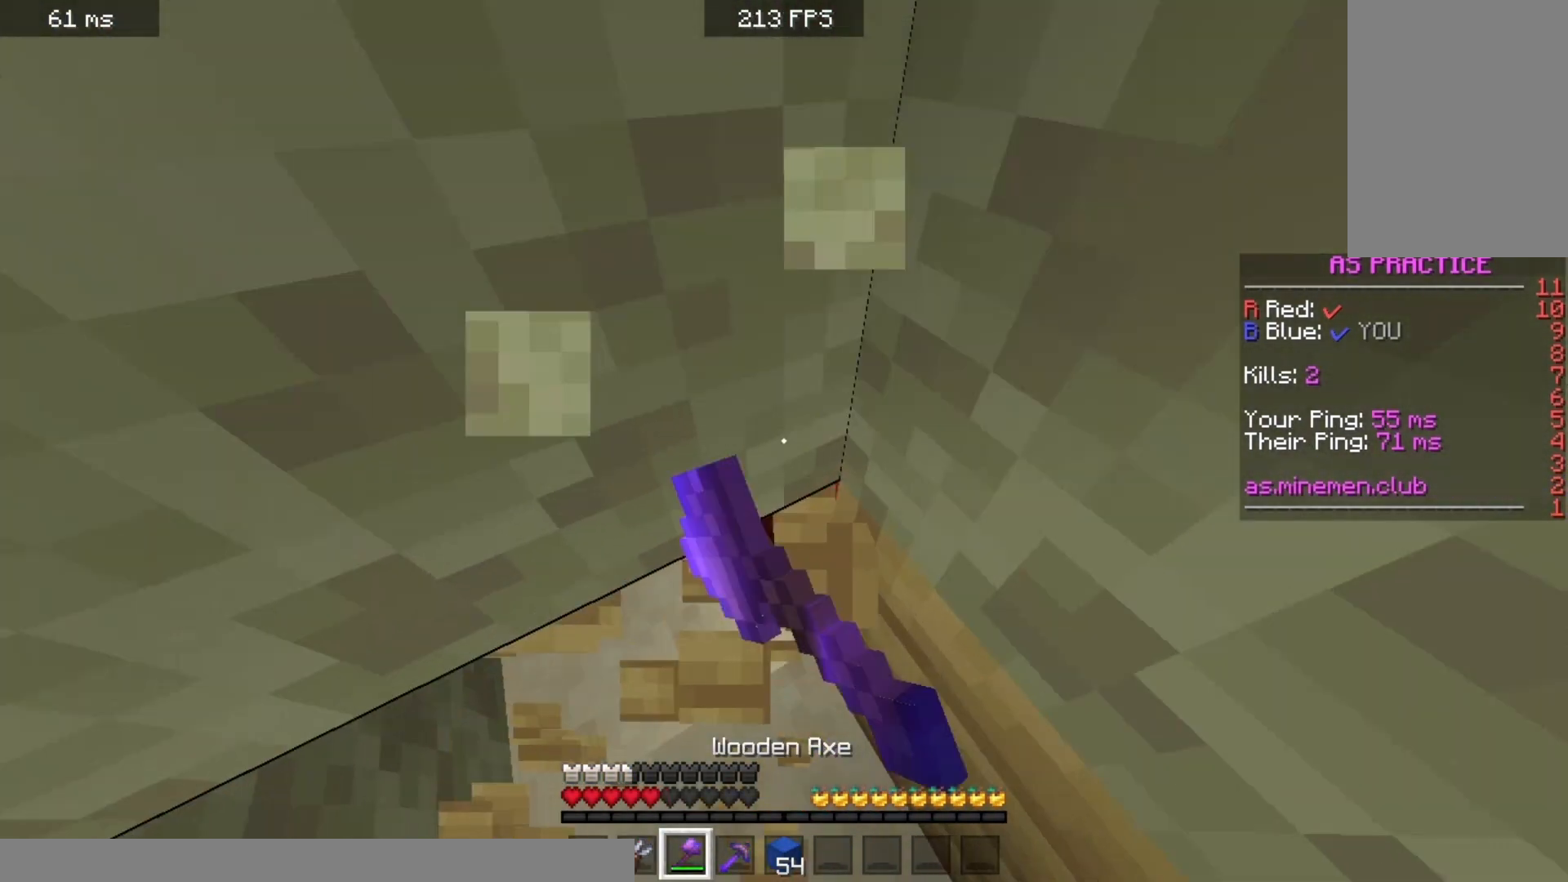
{"keys": [], "mouse": ["left"], "events": []}
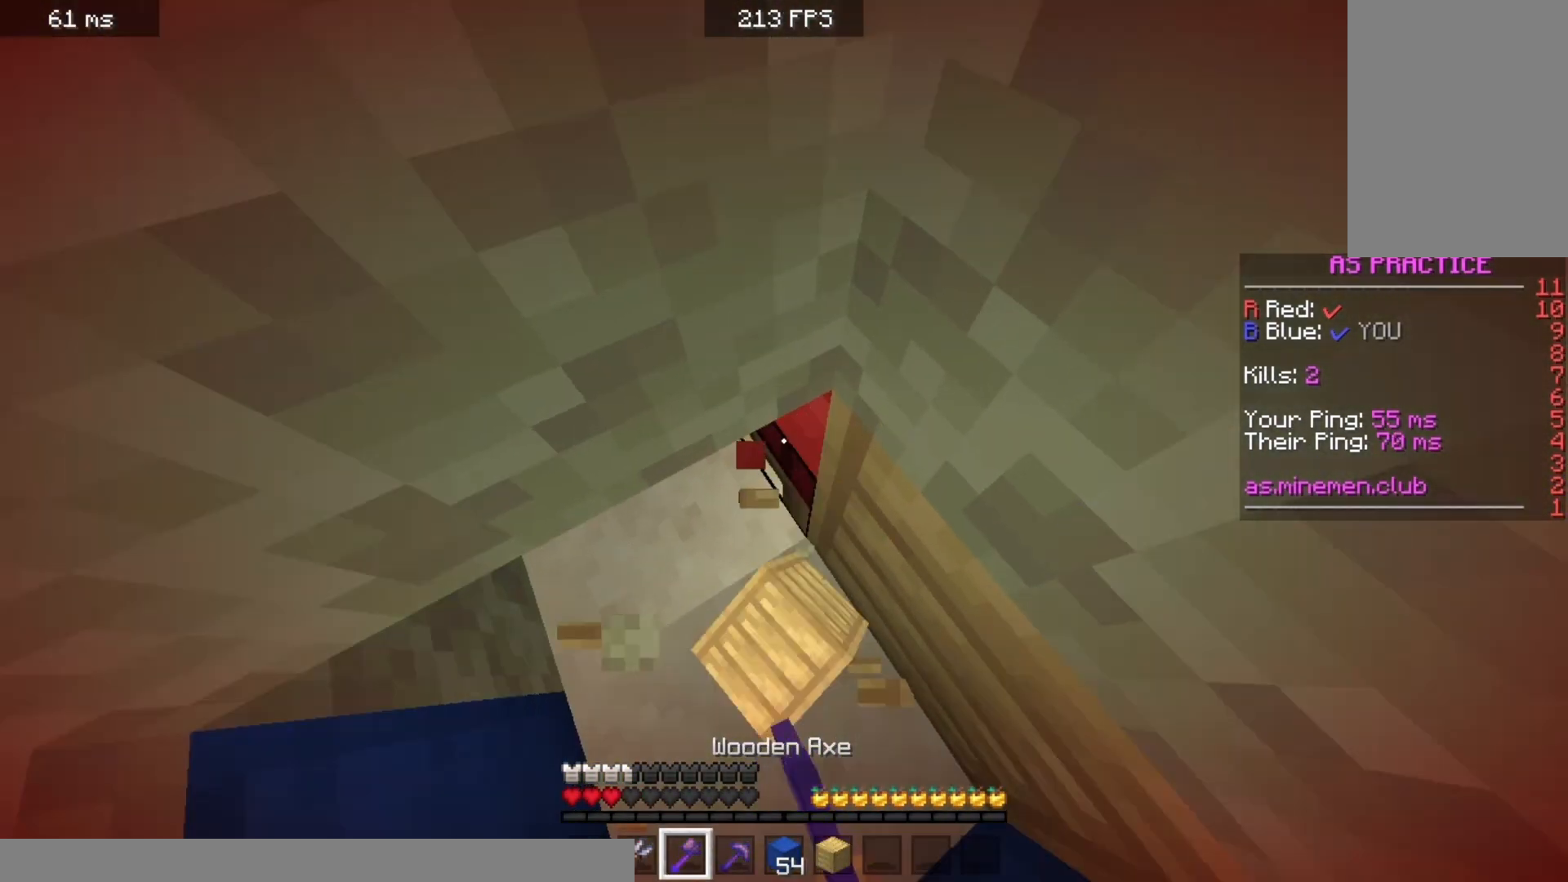
{"keys": [], "mouse": ["left"], "events": []}
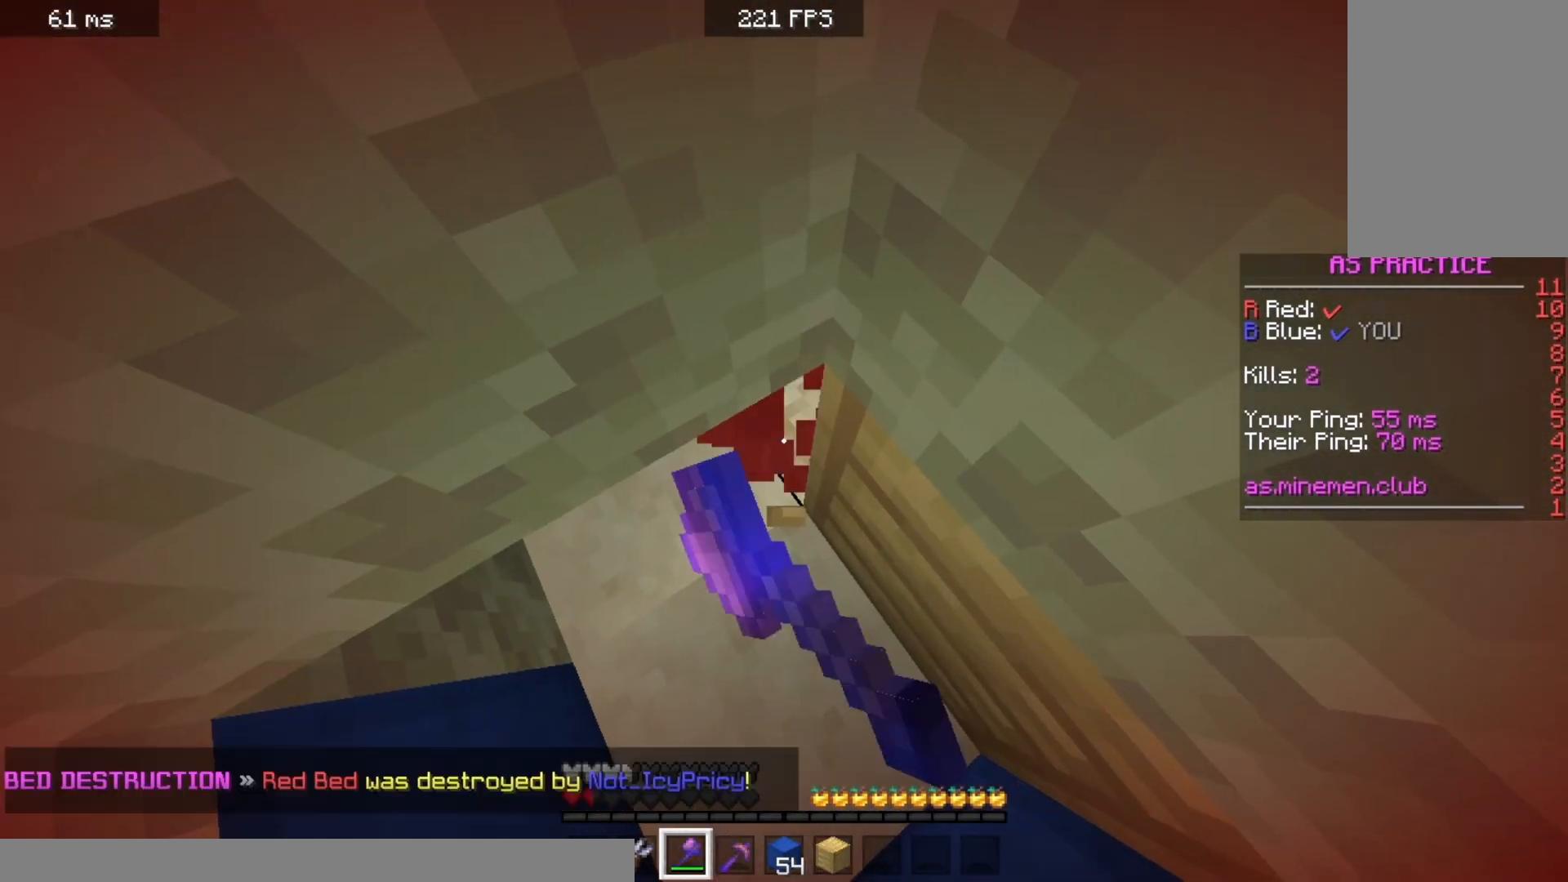
{"keys": [], "mouse": [], "events": [[400, "mouse_left", "up"]]}
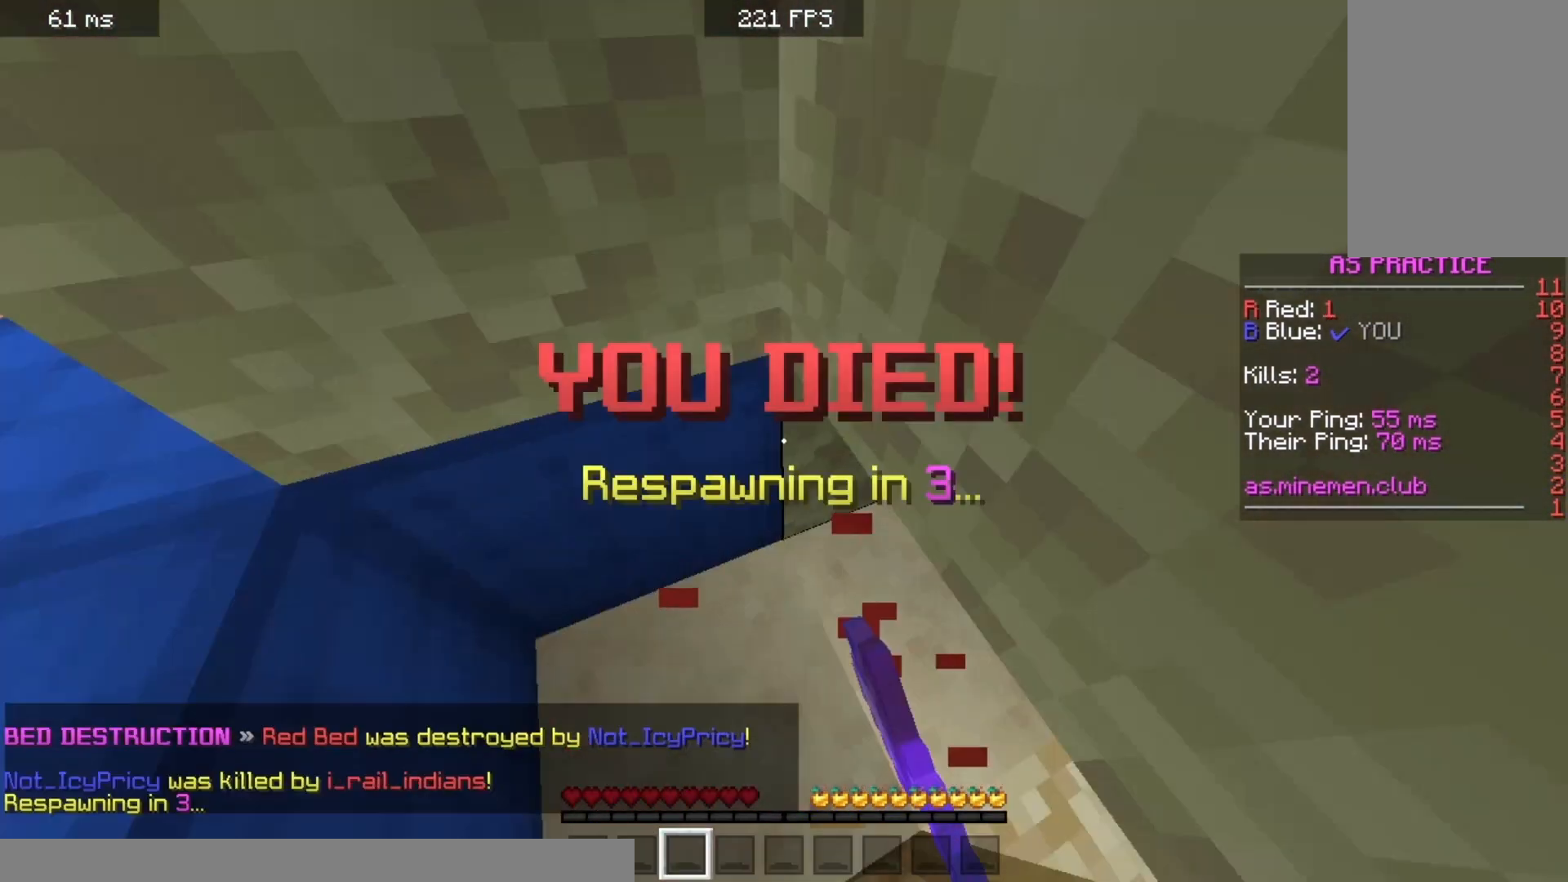
{"keys": ["w"], "mouse": ["left"], "events": [[67, "s", "down"], [133, "s", "up"], [200, "w", "down"], [233, "mouse_left", "down"]]}
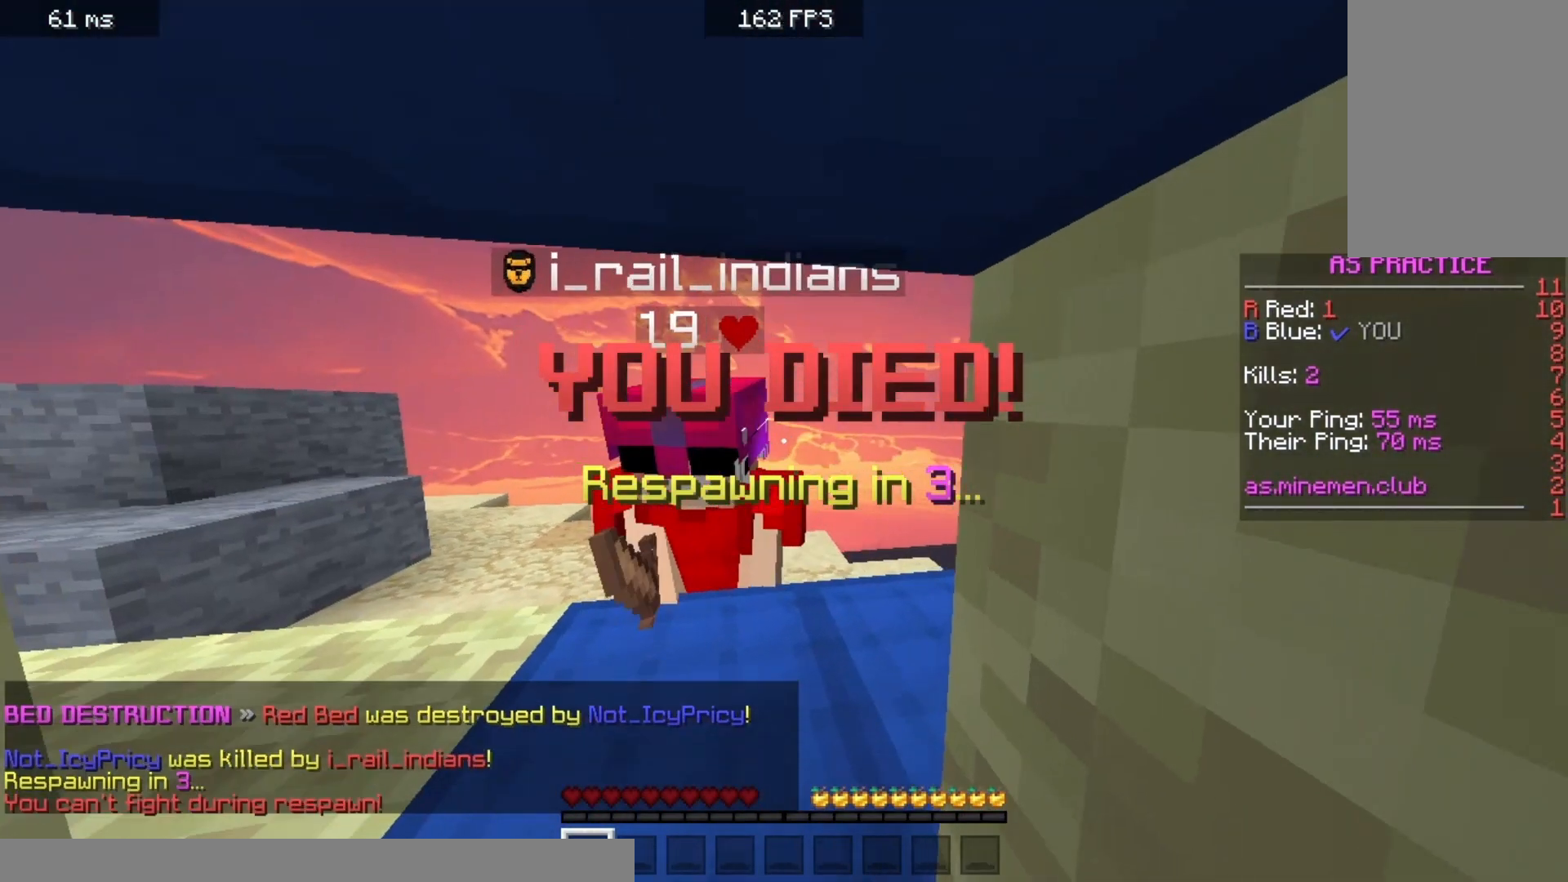
{"keys": [], "mouse": [], "events": [[33, "space", "down"], [100, "mouse_left", "up"], [200, "w", "up"], [233, "space", "up"]]}
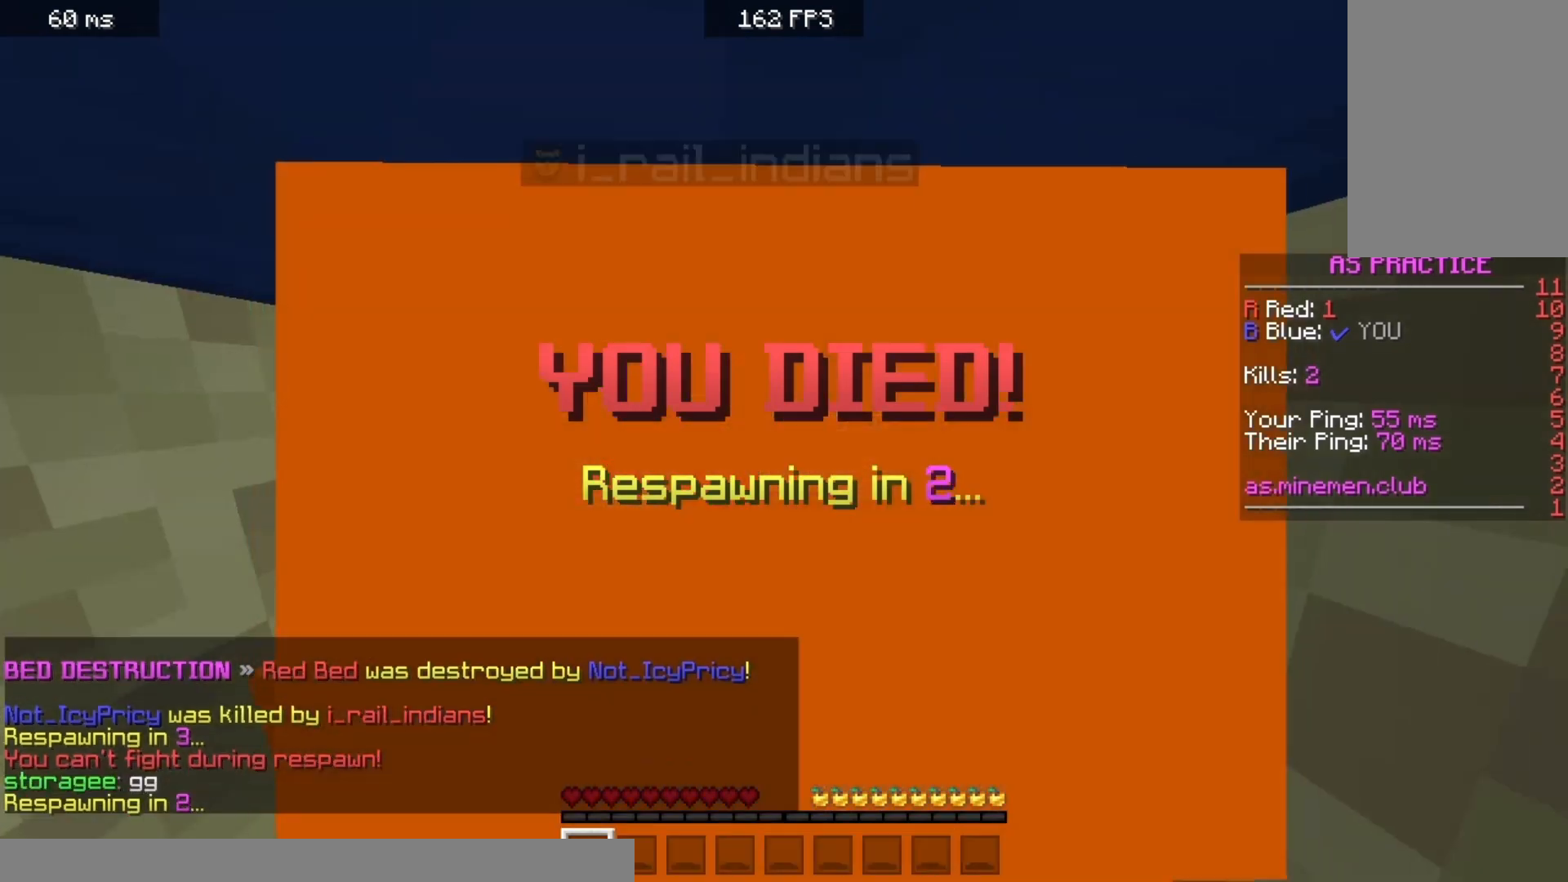
{"keys": [], "mouse": [], "events": []}
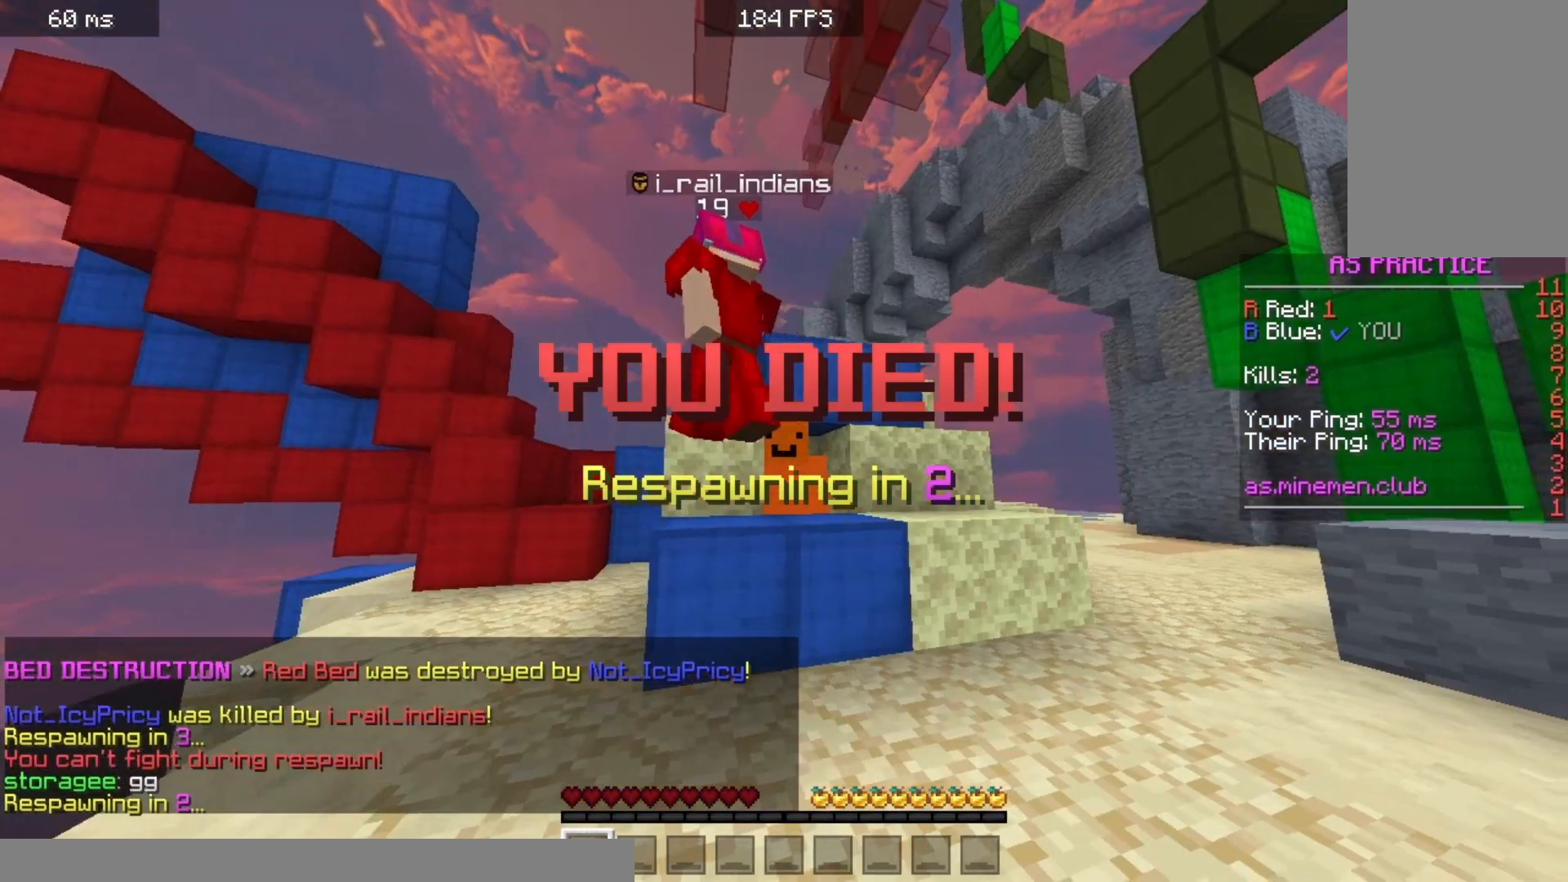
{"keys": ["space", "w"], "mouse": [], "events": [[333, "w", "down"], [433, "space", "down"]]}
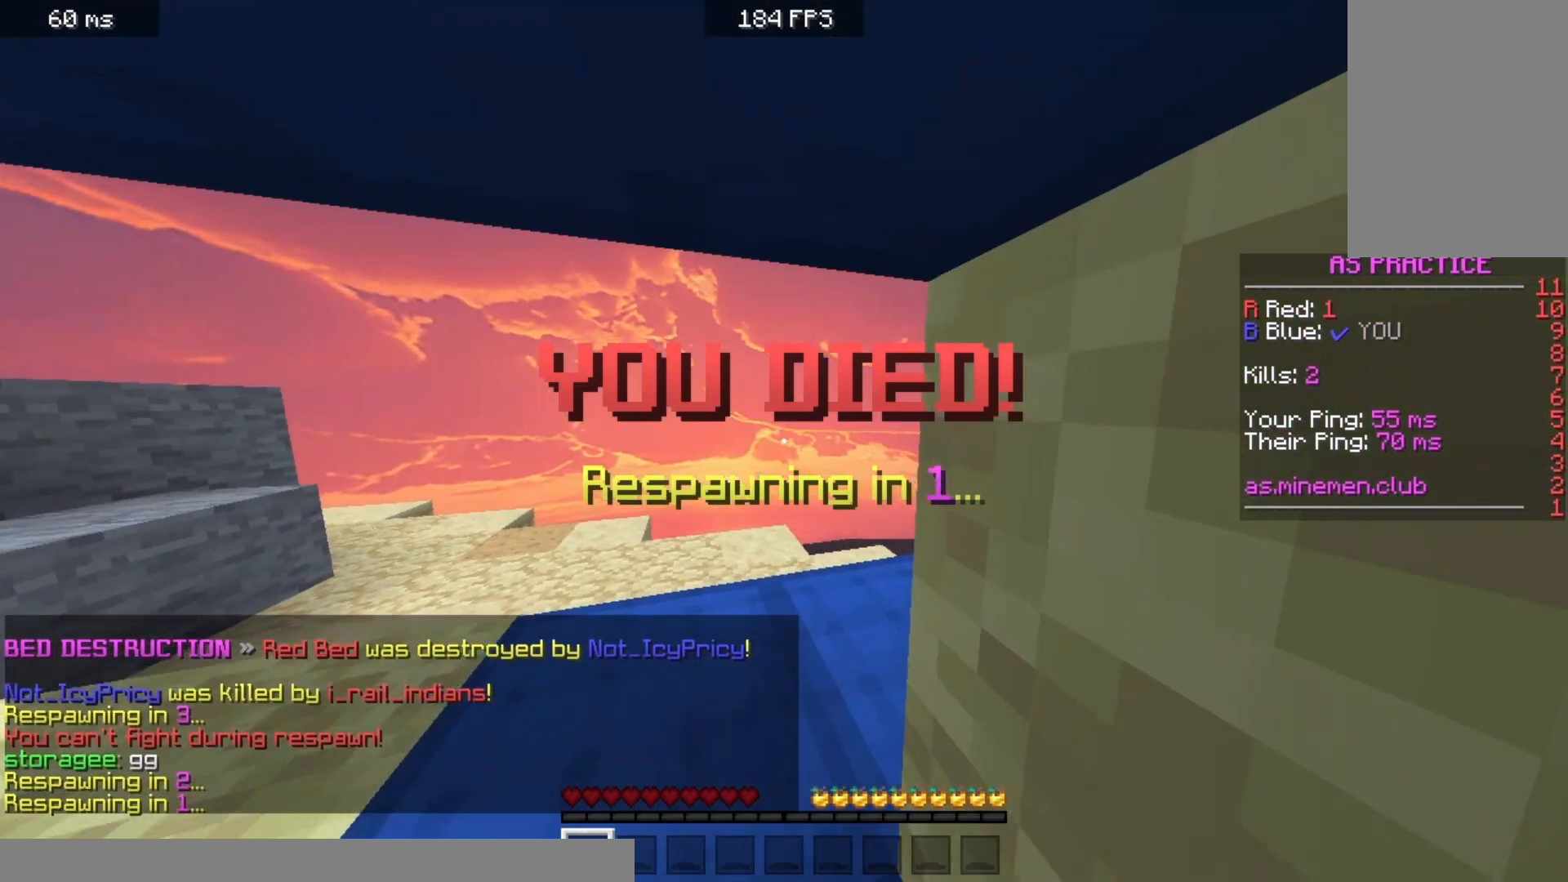
{"keys": ["w"], "mouse": [], "events": [[267, "space", "up"]]}
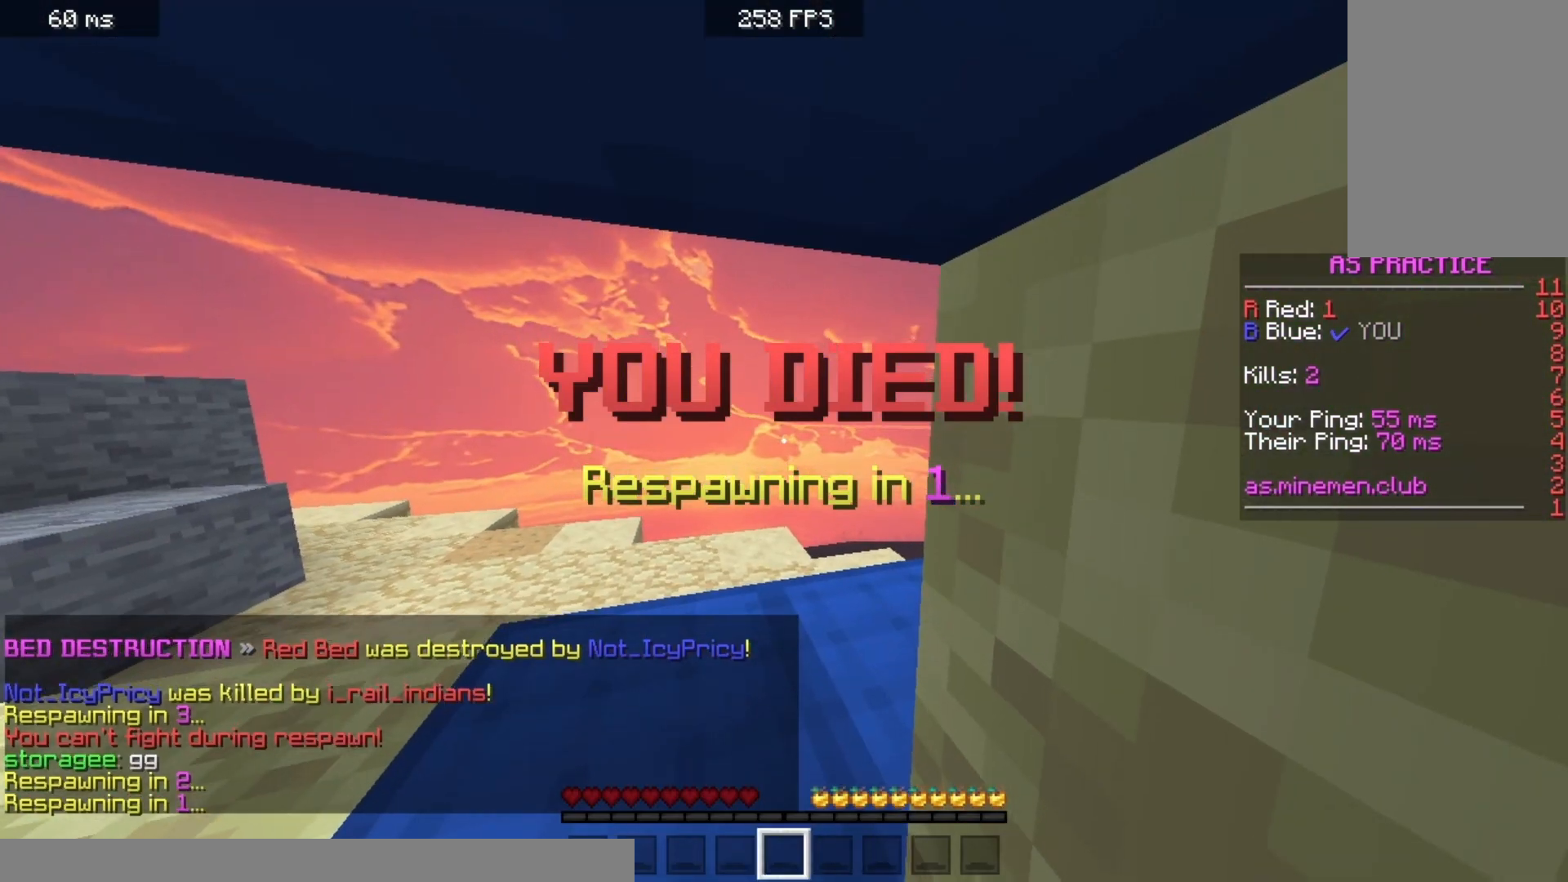
{"keys": ["space", "w"], "mouse": [], "events": [[100, "space", "down"]]}
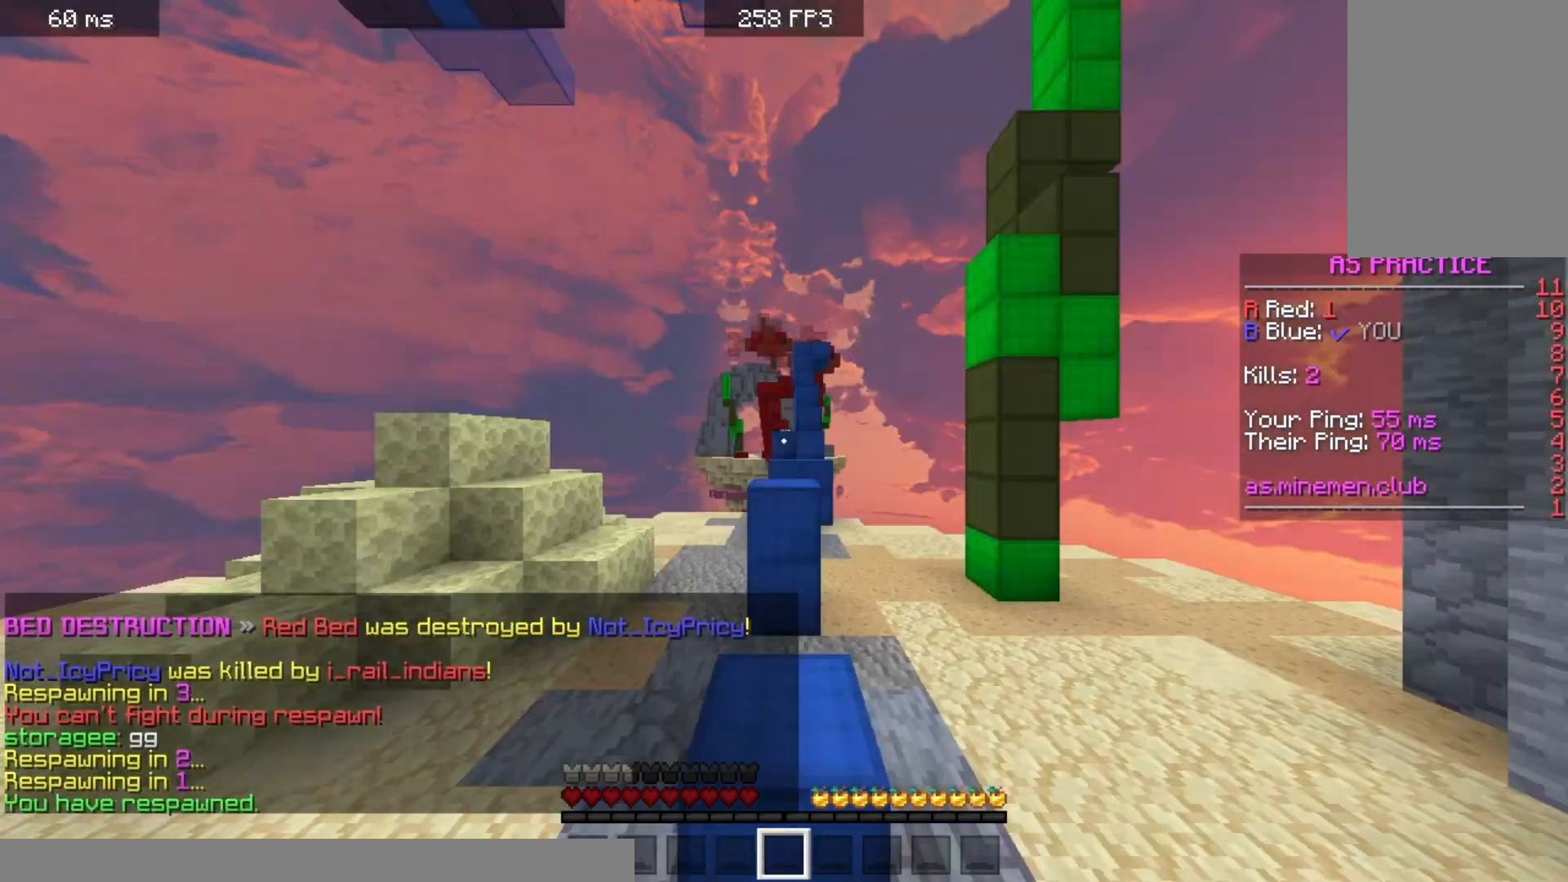
{"keys": ["space", "w"], "mouse": [], "events": [[367, "space", "up"], [500, "space", "down"]]}
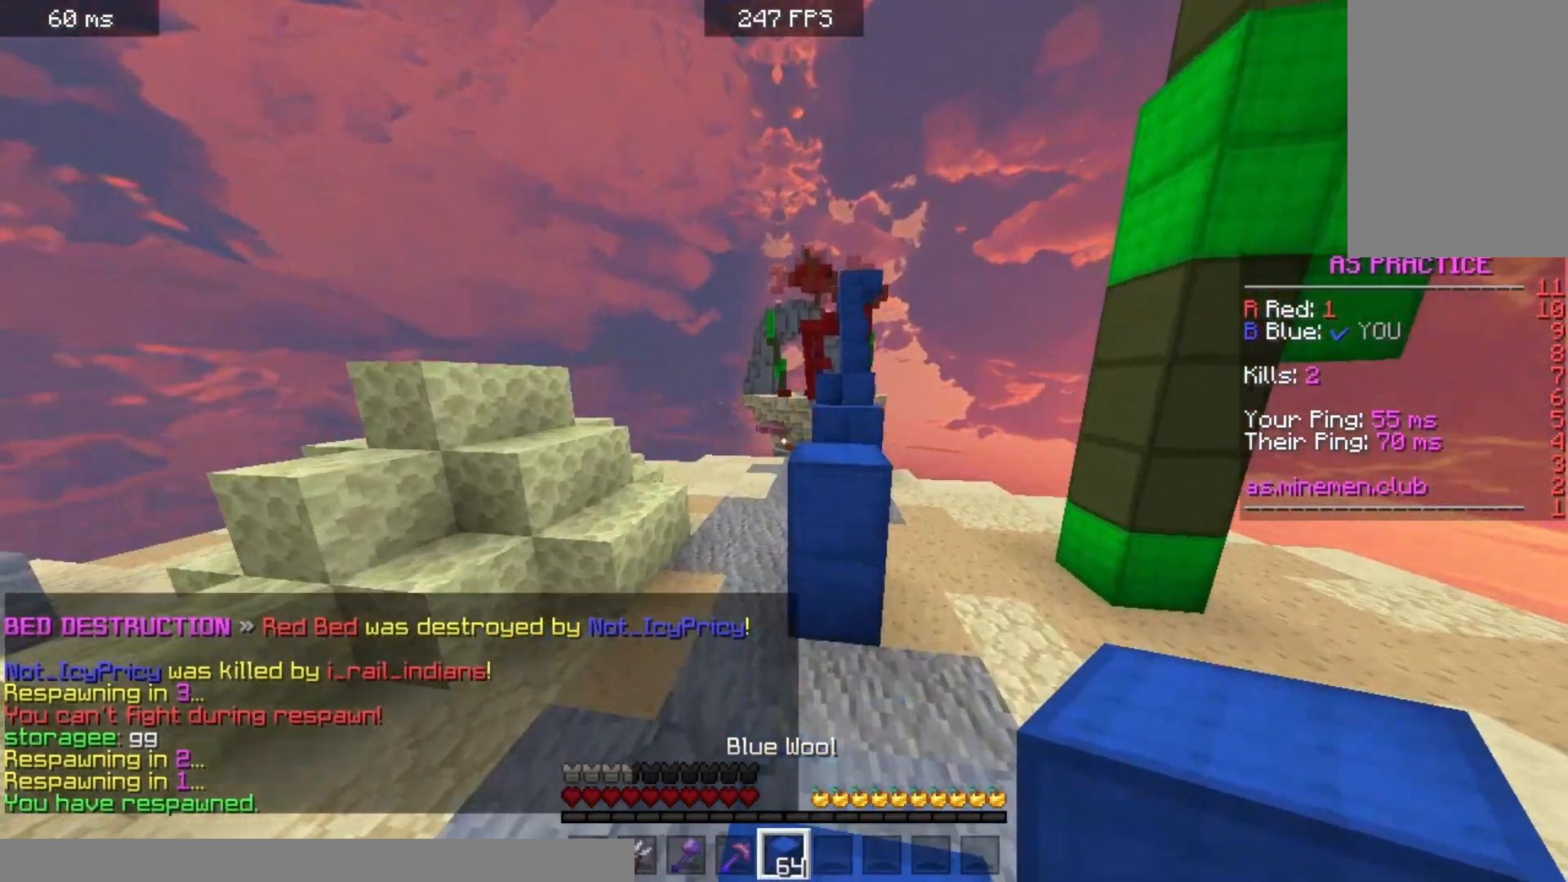
{"keys": ["space", "w"], "mouse": [], "events": []}
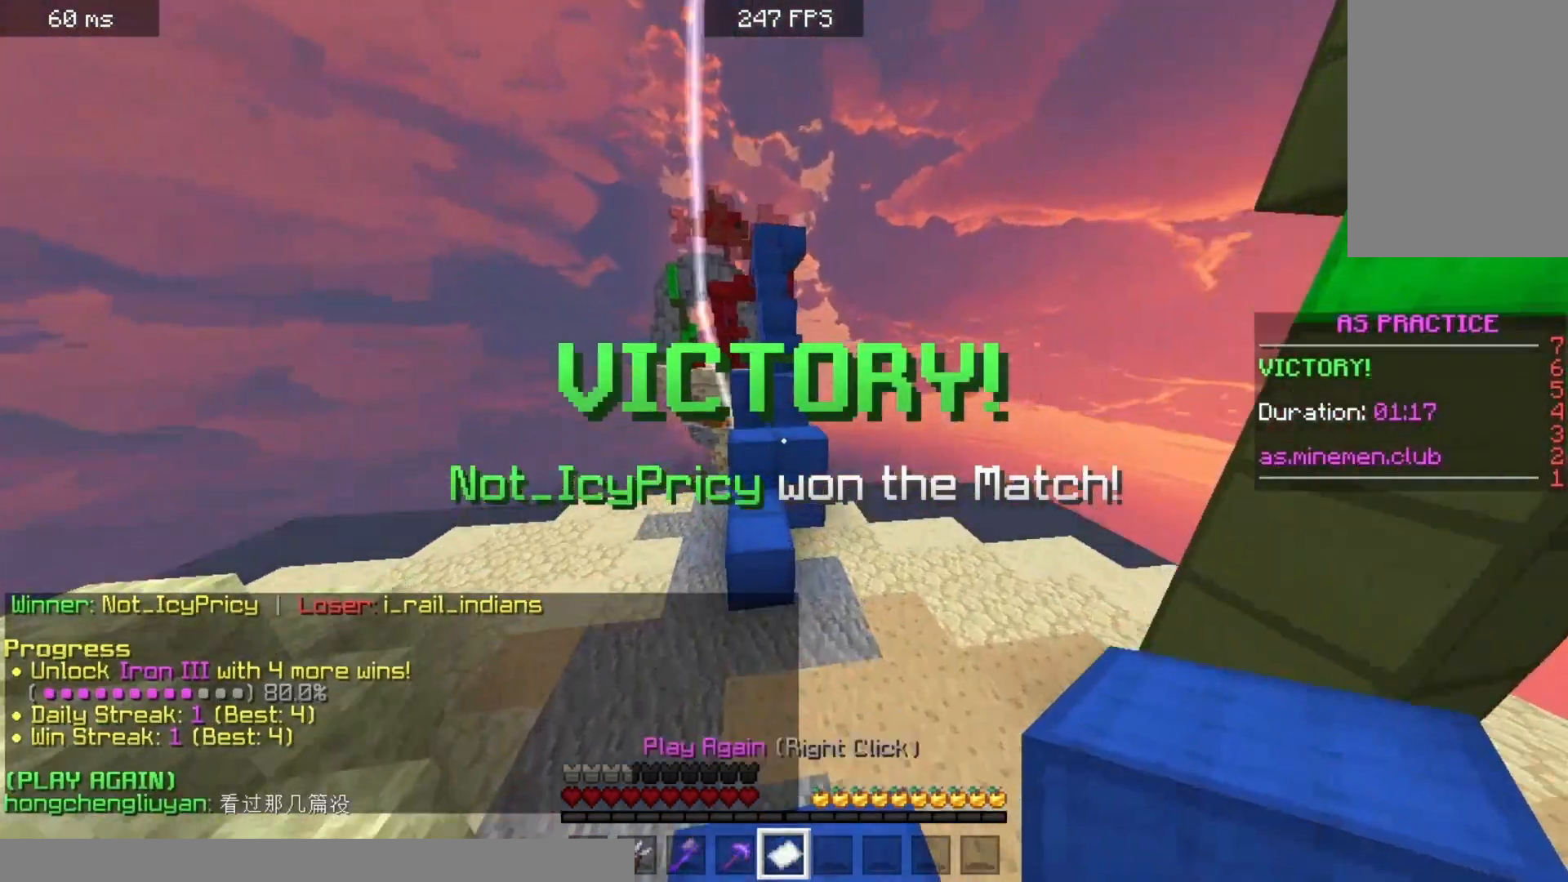
{"keys": ["space", "w"], "mouse": [], "events": [[67, "space", "up"], [167, "space", "down"]]}
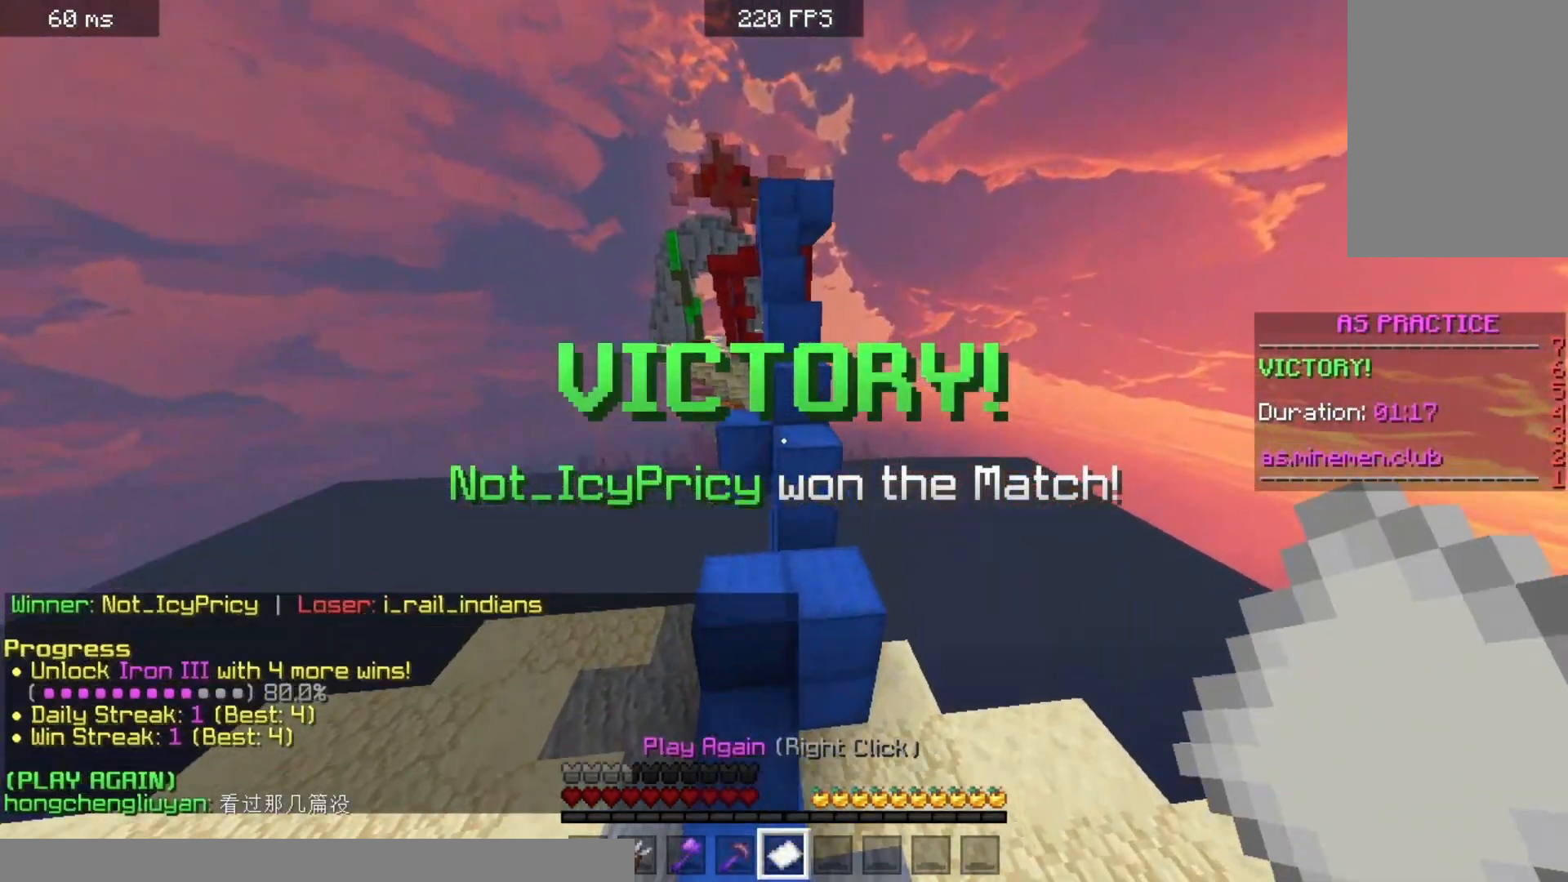
{"keys": [], "mouse": [], "events": [[33, "mouse_right", "down"], [67, "space", "up"], [67, "w", "up"], [167, "mouse_right", "up"]]}
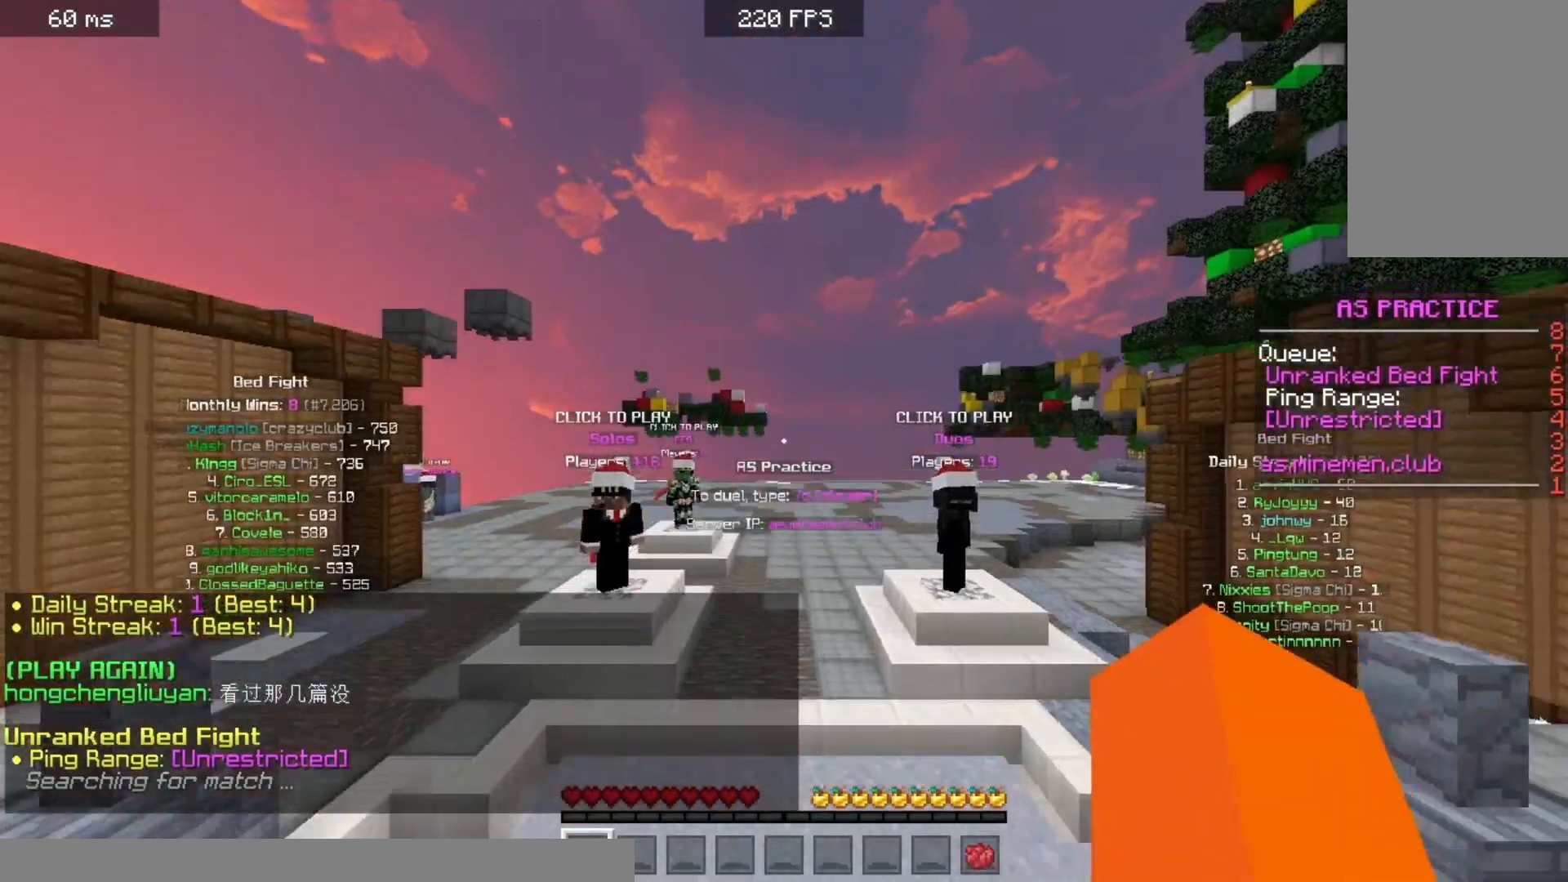
{"keys": ["space"], "mouse": [], "events": [[500, "space", "down"]]}
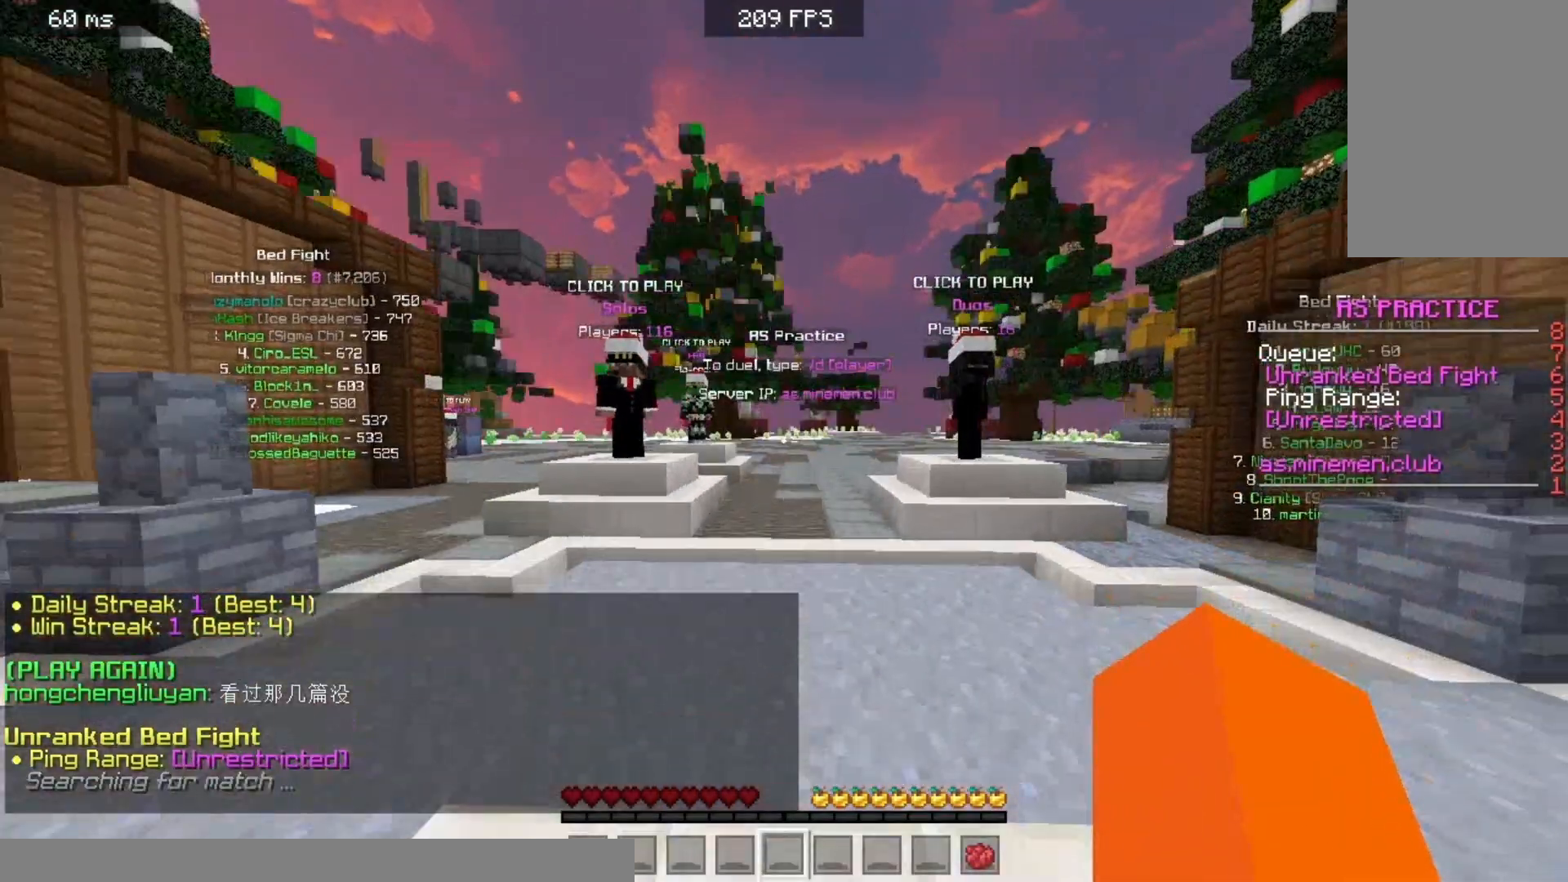
{"keys": ["w"], "mouse": ["right"], "events": [[100, "w", "down"], [333, "mouse_right", "down"], [367, "space", "up"]]}